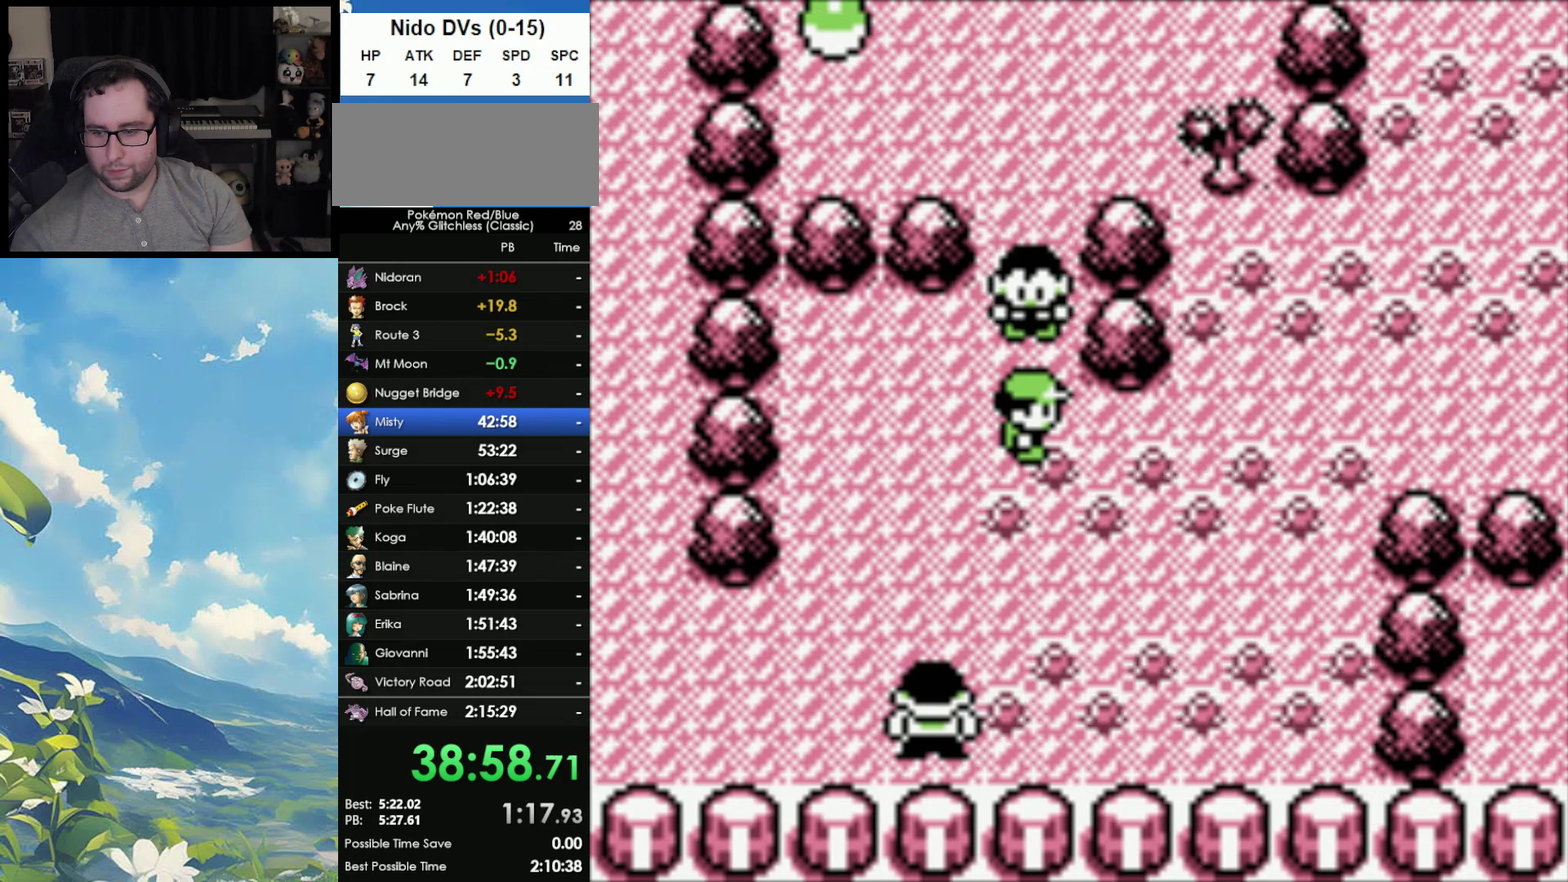
Gameplay with a controller (Nintendo layout); each line is a JSON object with the inputs held at the frame after it. "events" lists button and stick changes between this image and that frame as [ms after this image, input, new state], when the widget could be followed in between. Not read: DPAD_UP L3 R3.
{"buttons": ["B"], "events": [[33, "A", "down"], [50, "B", "up"], [117, "B", "down"], [133, "A", "up"], [183, "A", "down"], [200, "B", "up"], [267, "B", "down"], [300, "A", "up"], [367, "A", "down"], [383, "B", "up"], [450, "A", "up"], [450, "B", "down"]]}
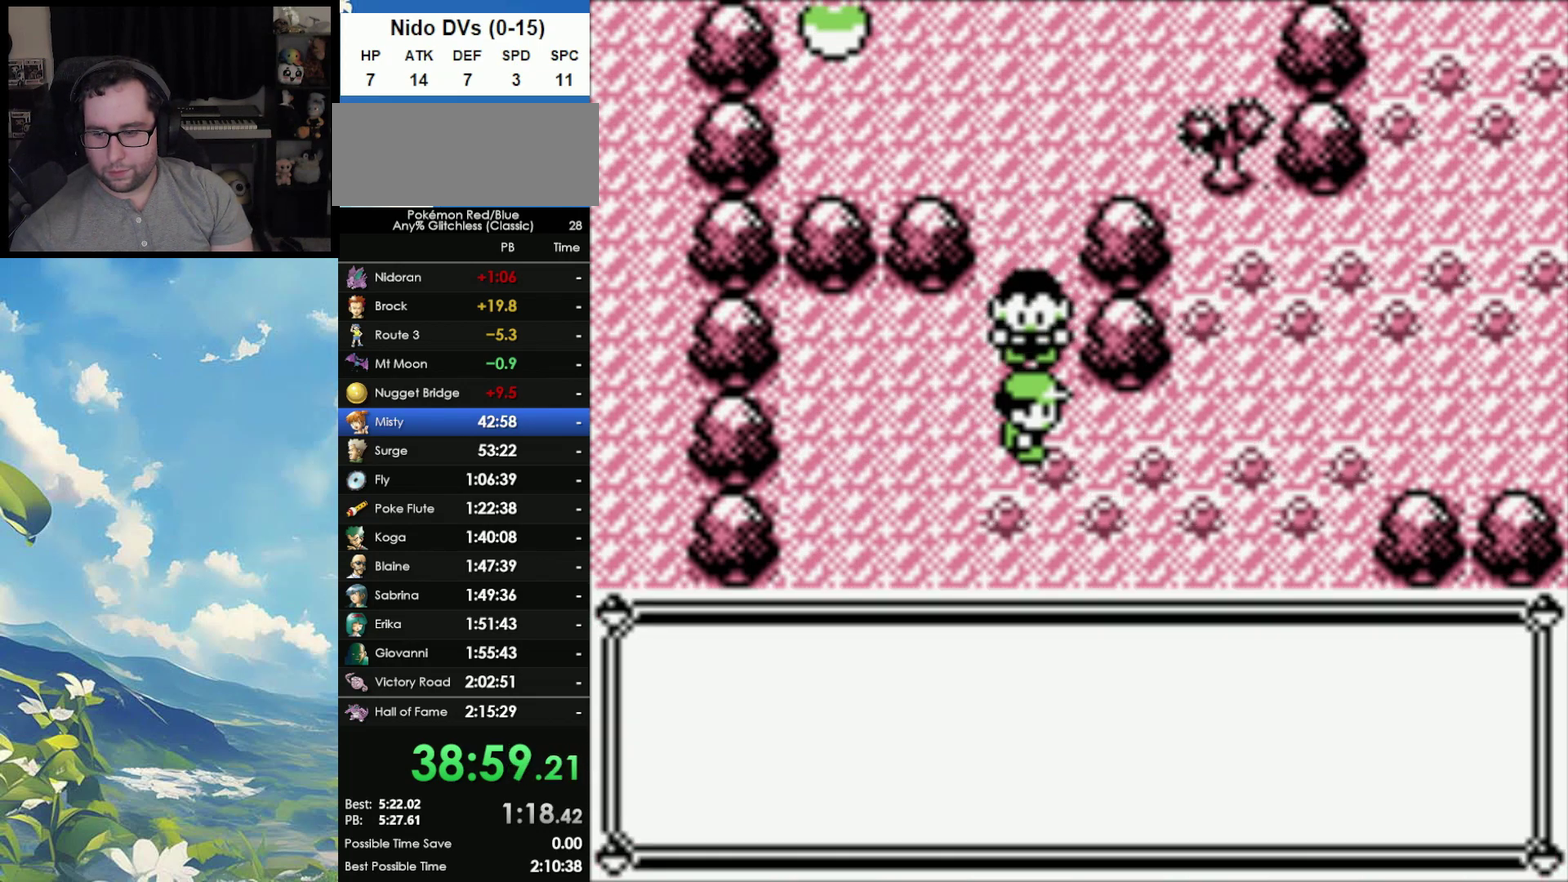
{"buttons": ["B"], "events": [[33, "A", "down"], [50, "B", "up"], [133, "B", "down"], [150, "A", "up"], [200, "A", "down"], [217, "B", "up"], [283, "A", "up"], [283, "B", "down"], [400, "A", "down"], [400, "B", "up"], [450, "B", "down"], [467, "A", "up"]]}
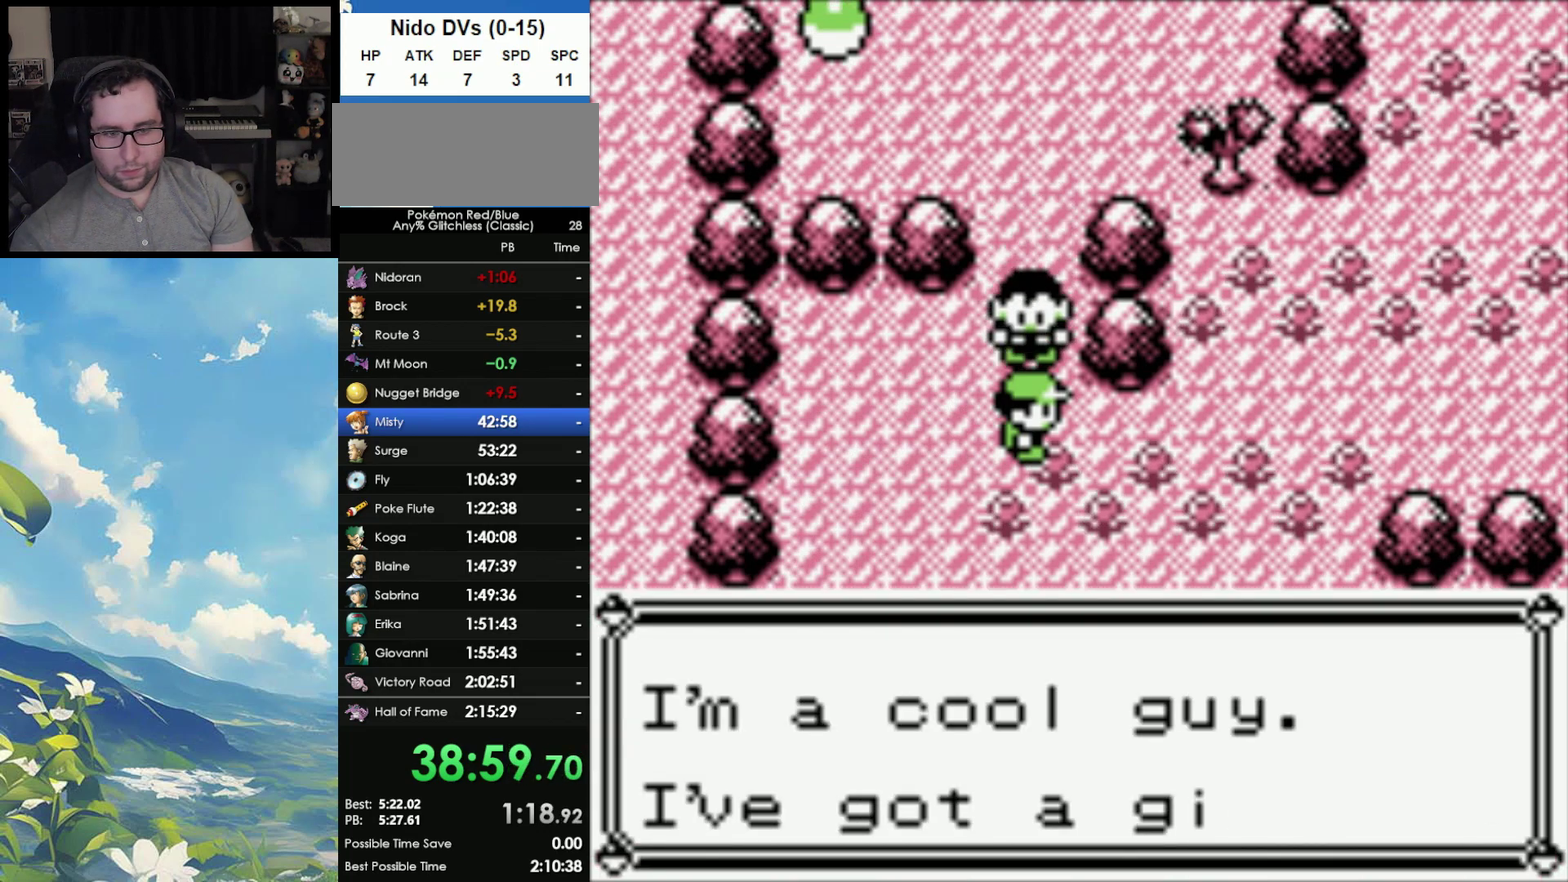
{"buttons": ["B"], "events": [[33, "A", "down"], [50, "B", "up"], [117, "A", "up"], [117, "B", "down"], [200, "A", "down"], [200, "B", "up"], [283, "B", "down"], [300, "A", "up"], [367, "A", "down"], [400, "B", "up"], [467, "A", "up"], [467, "B", "down"]]}
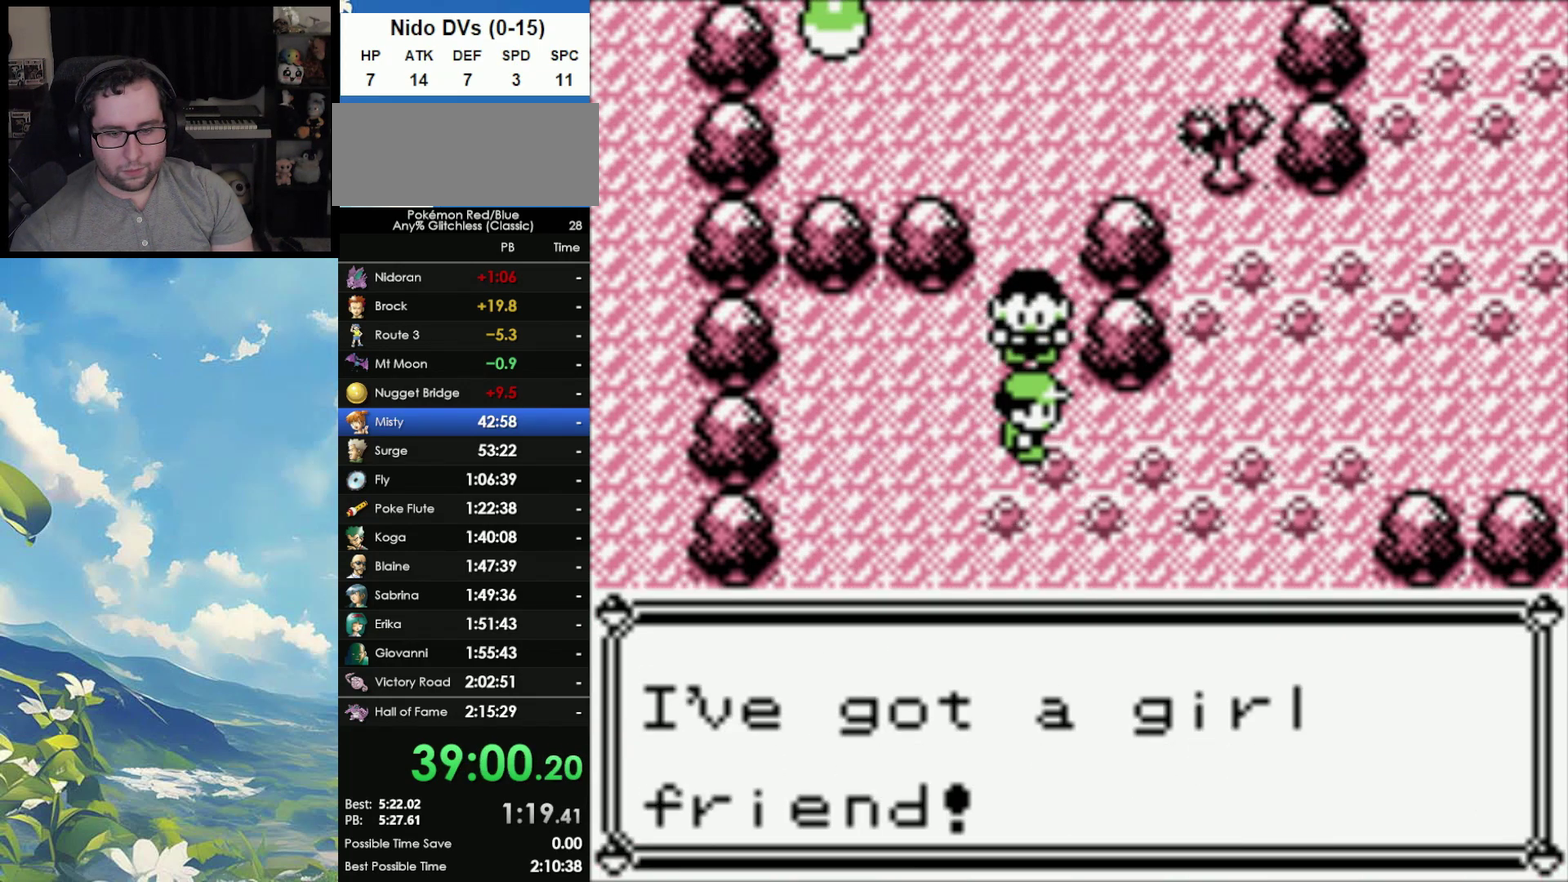
{"buttons": [], "events": [[33, "A", "down"], [33, "B", "up"], [100, "B", "down"], [200, "B", "up"], [267, "B", "down"], [300, "A", "up"], [433, "B", "up"]]}
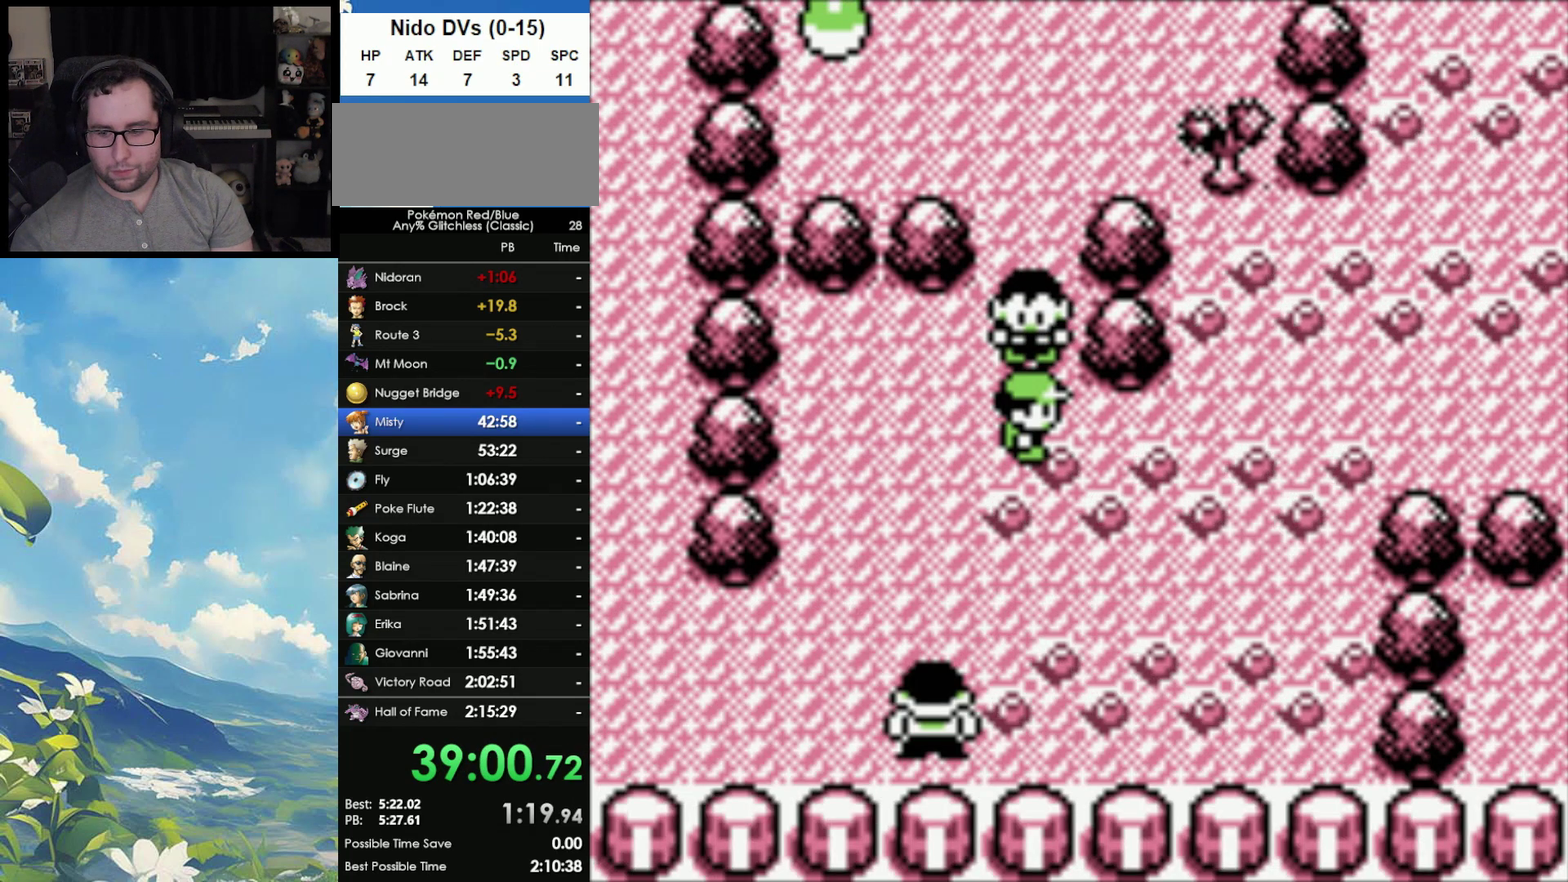
{"buttons": [], "events": []}
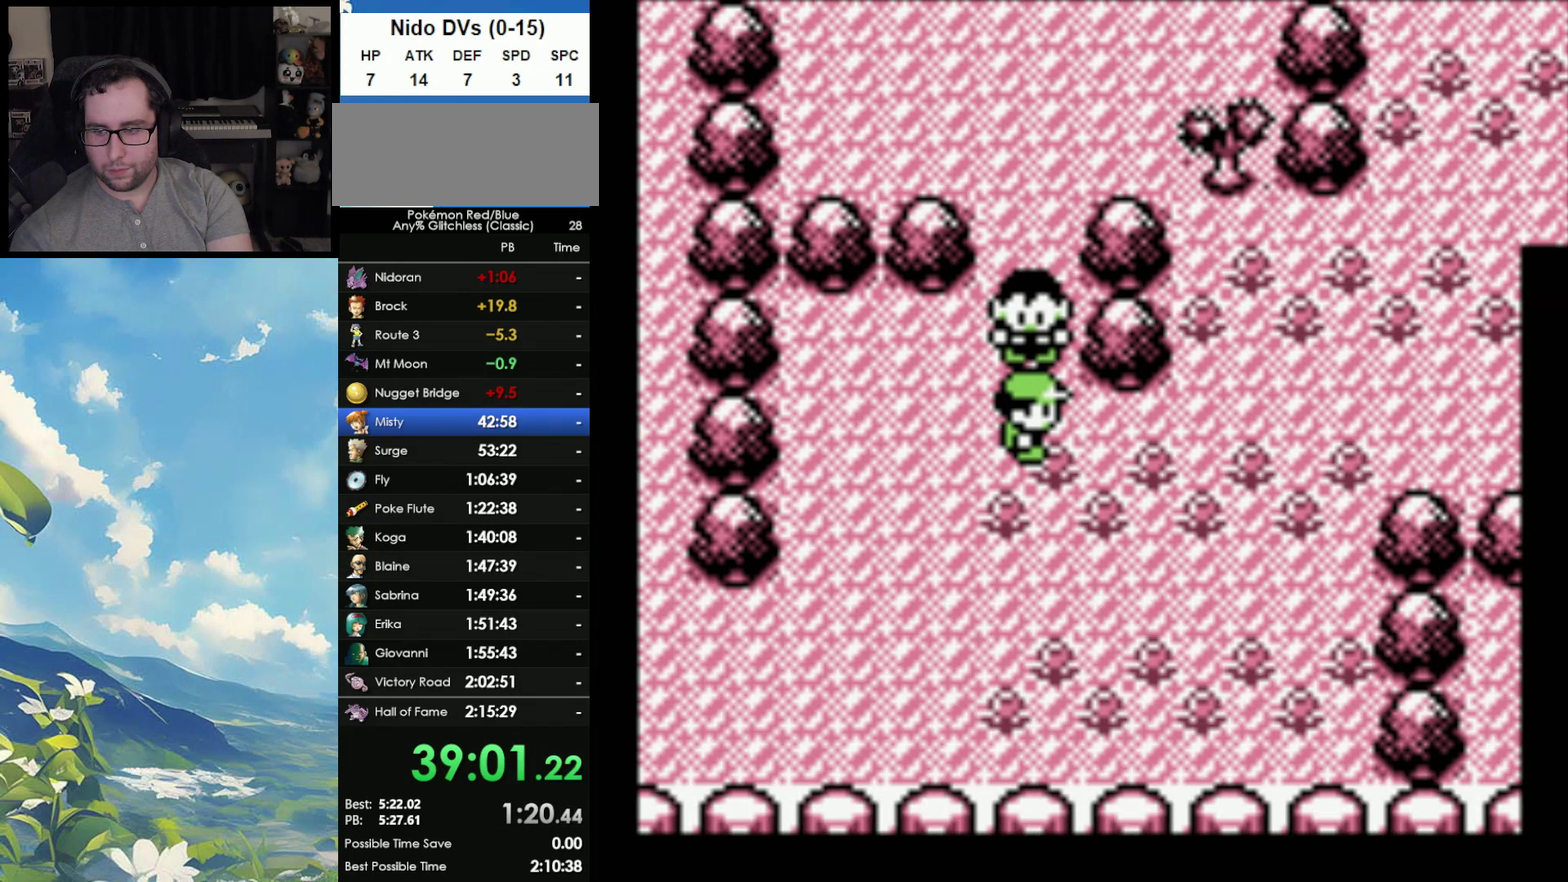
{"buttons": [], "events": []}
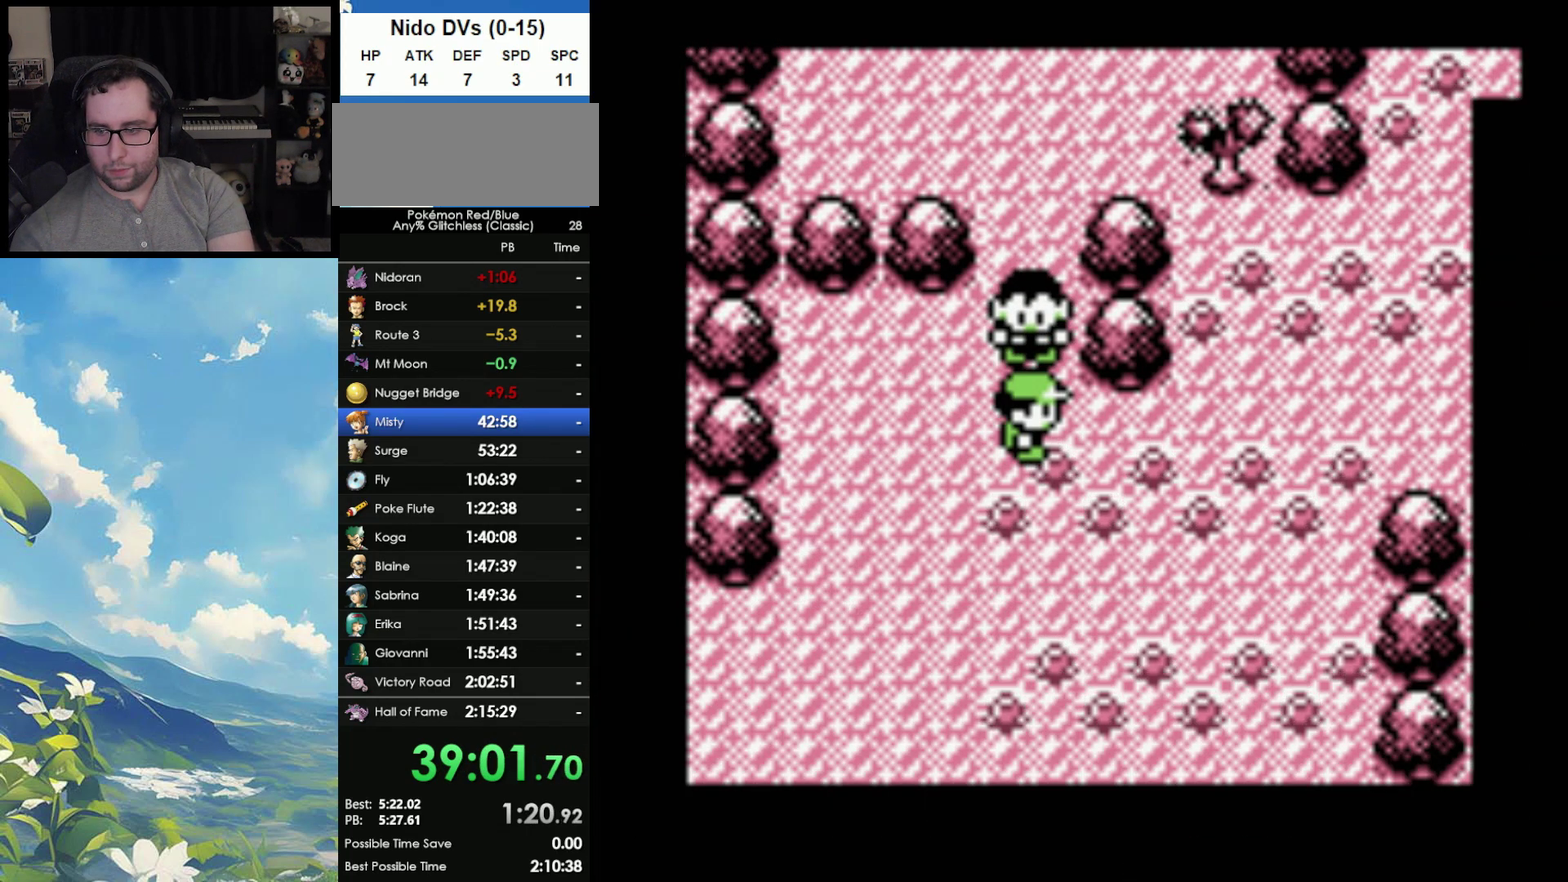
{"buttons": [], "events": []}
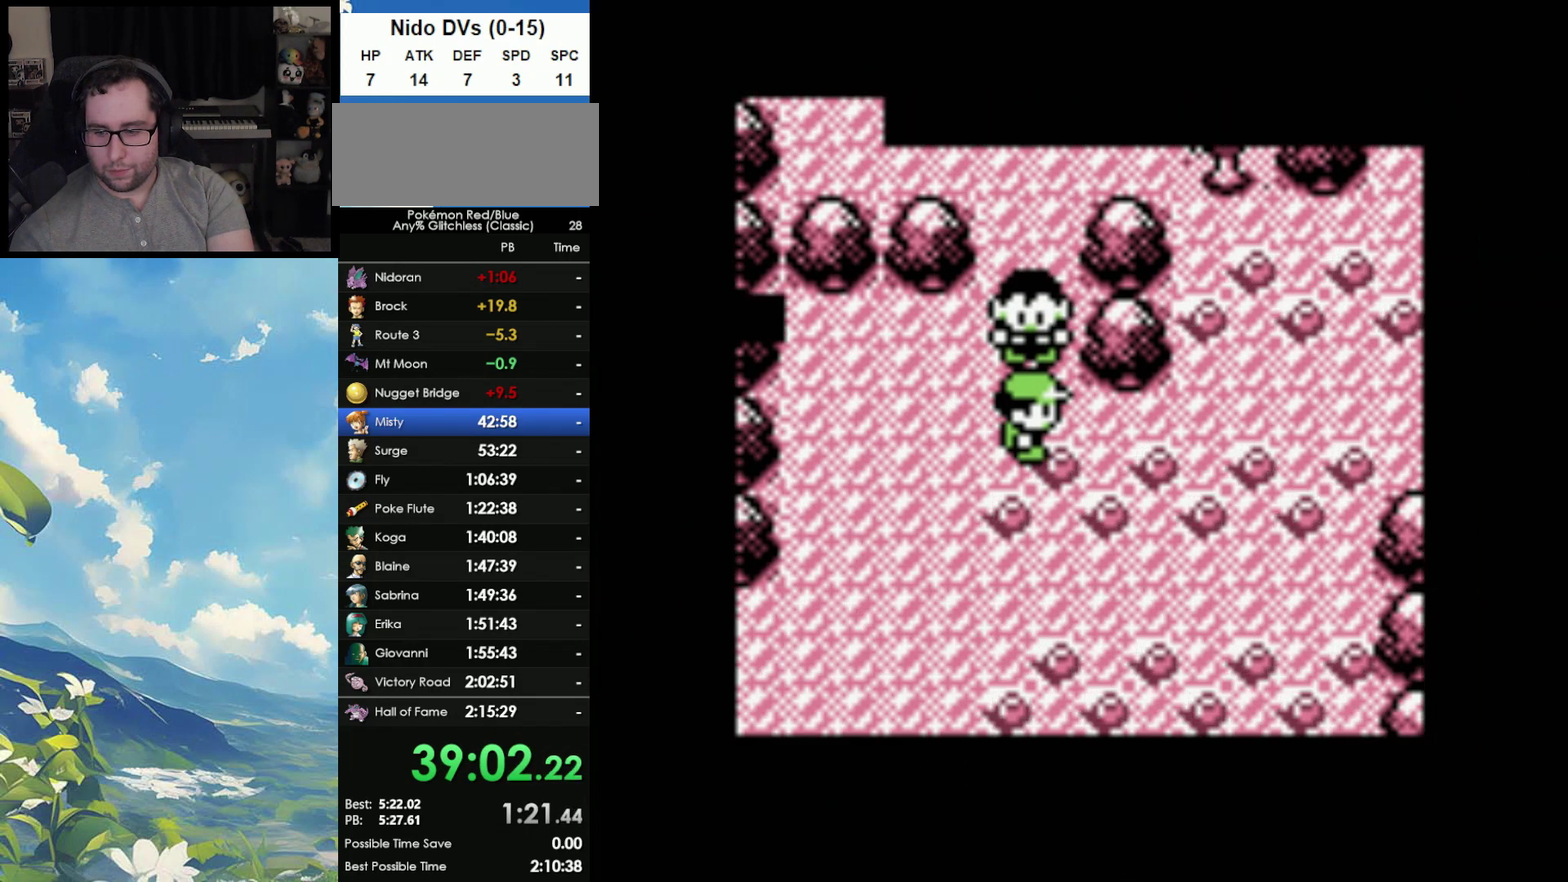
{"buttons": [], "events": []}
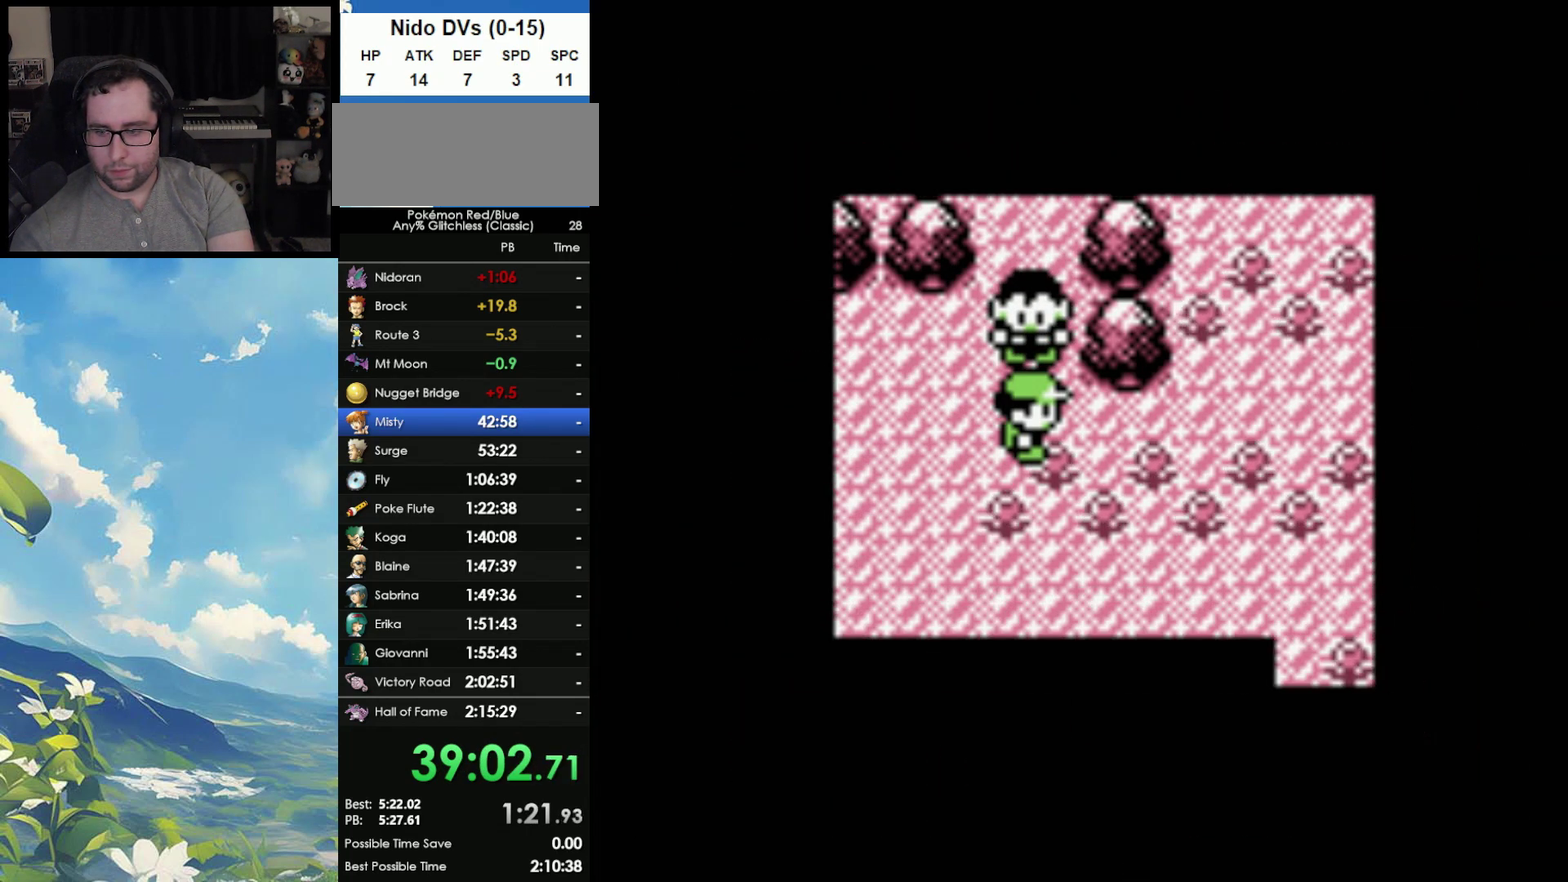
{"buttons": [], "events": []}
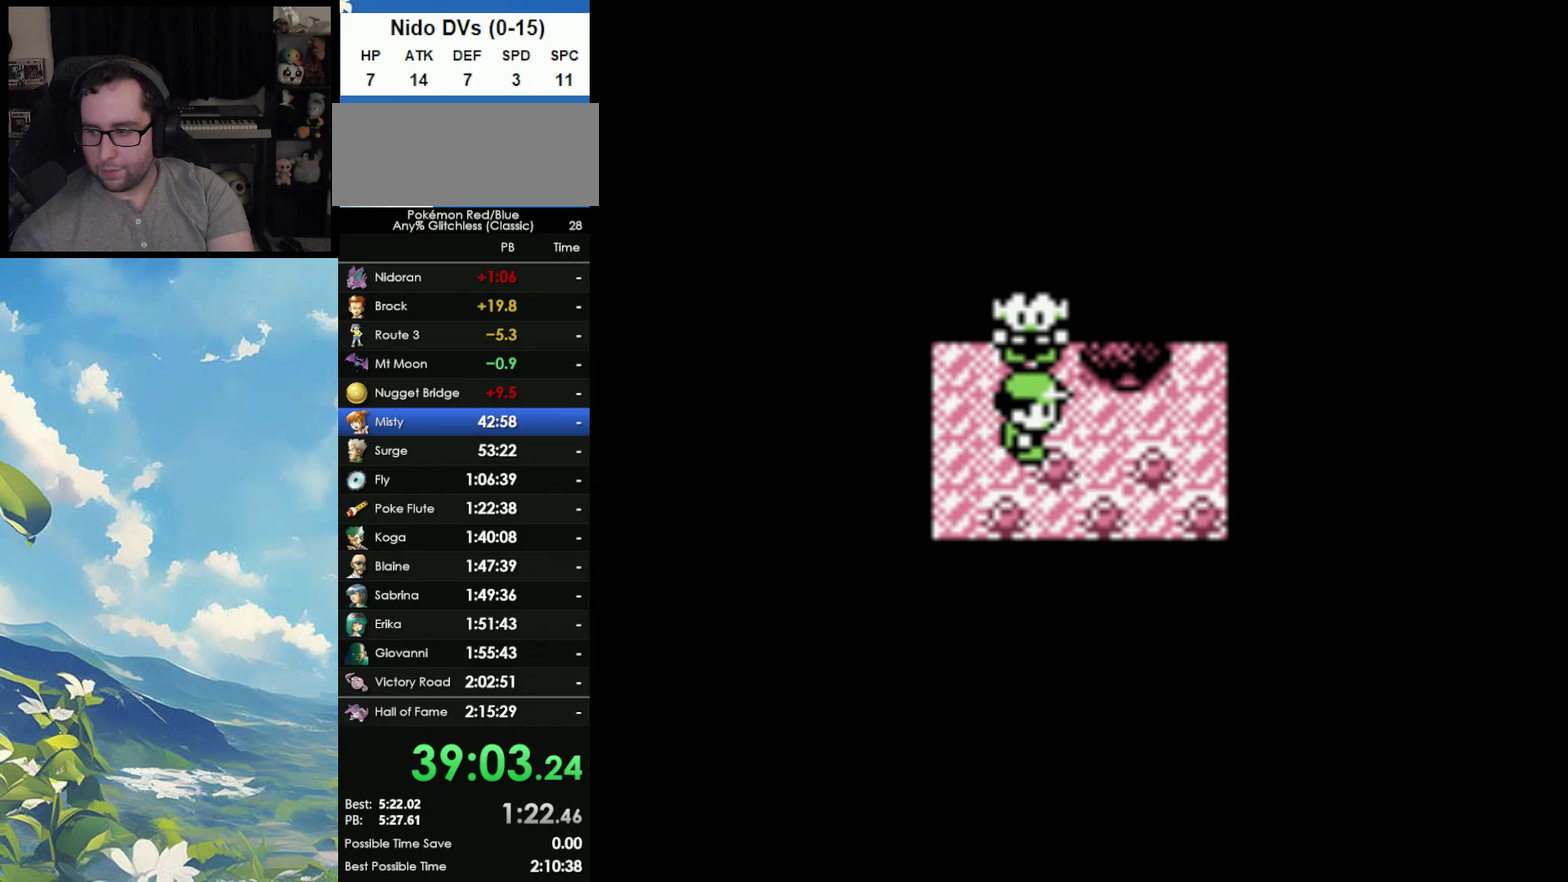
{"buttons": [], "events": []}
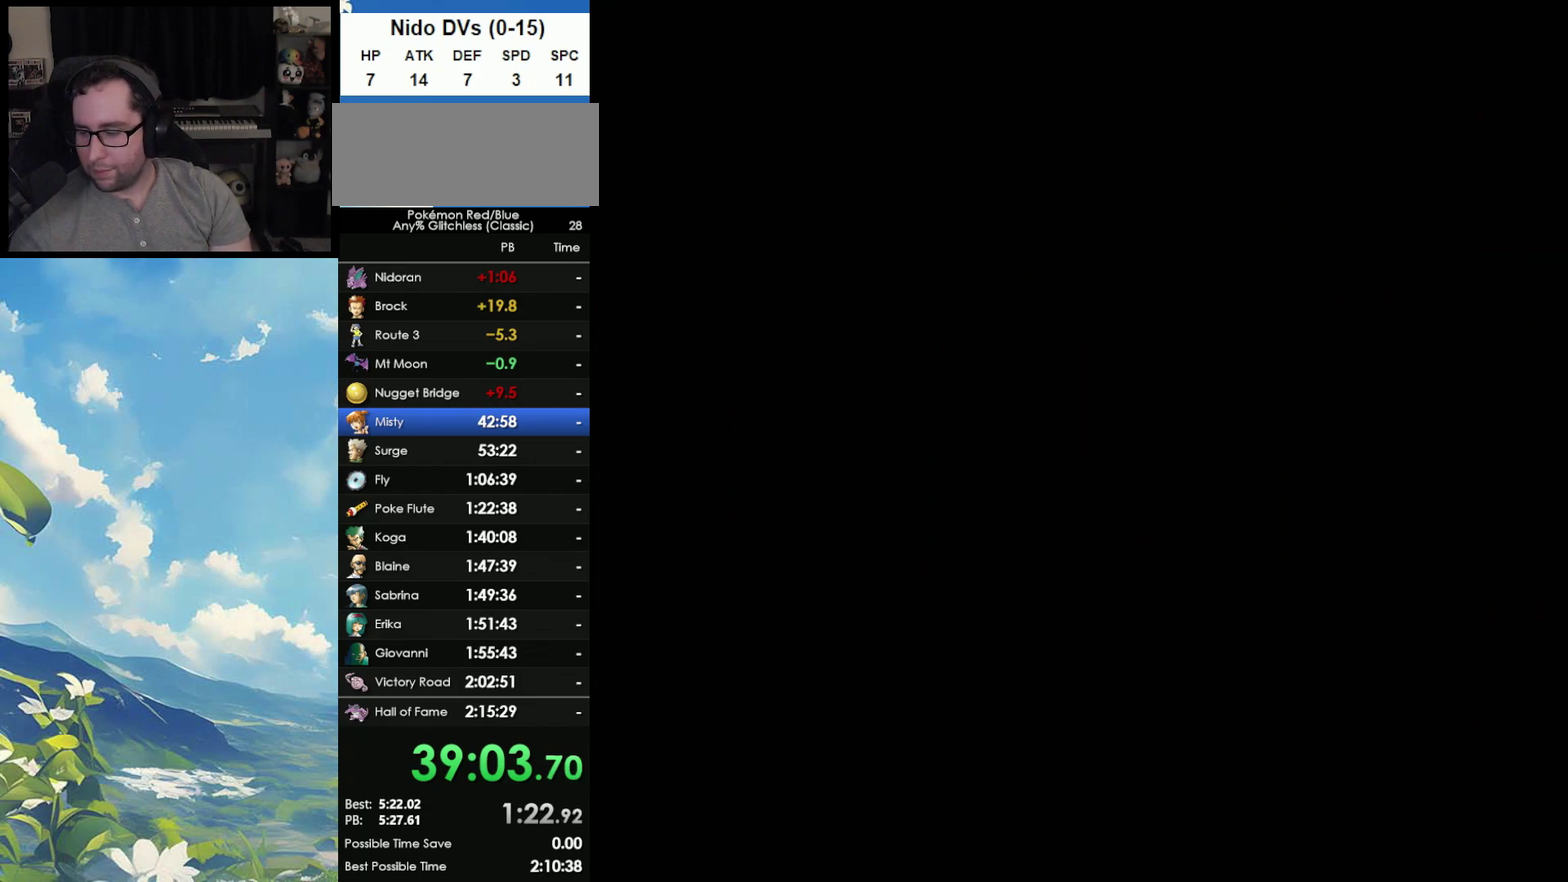
{"buttons": ["B"], "events": [[233, "B", "down"], [350, "A", "down"], [400, "B", "up"], [450, "B", "down"], [500, "A", "up"]]}
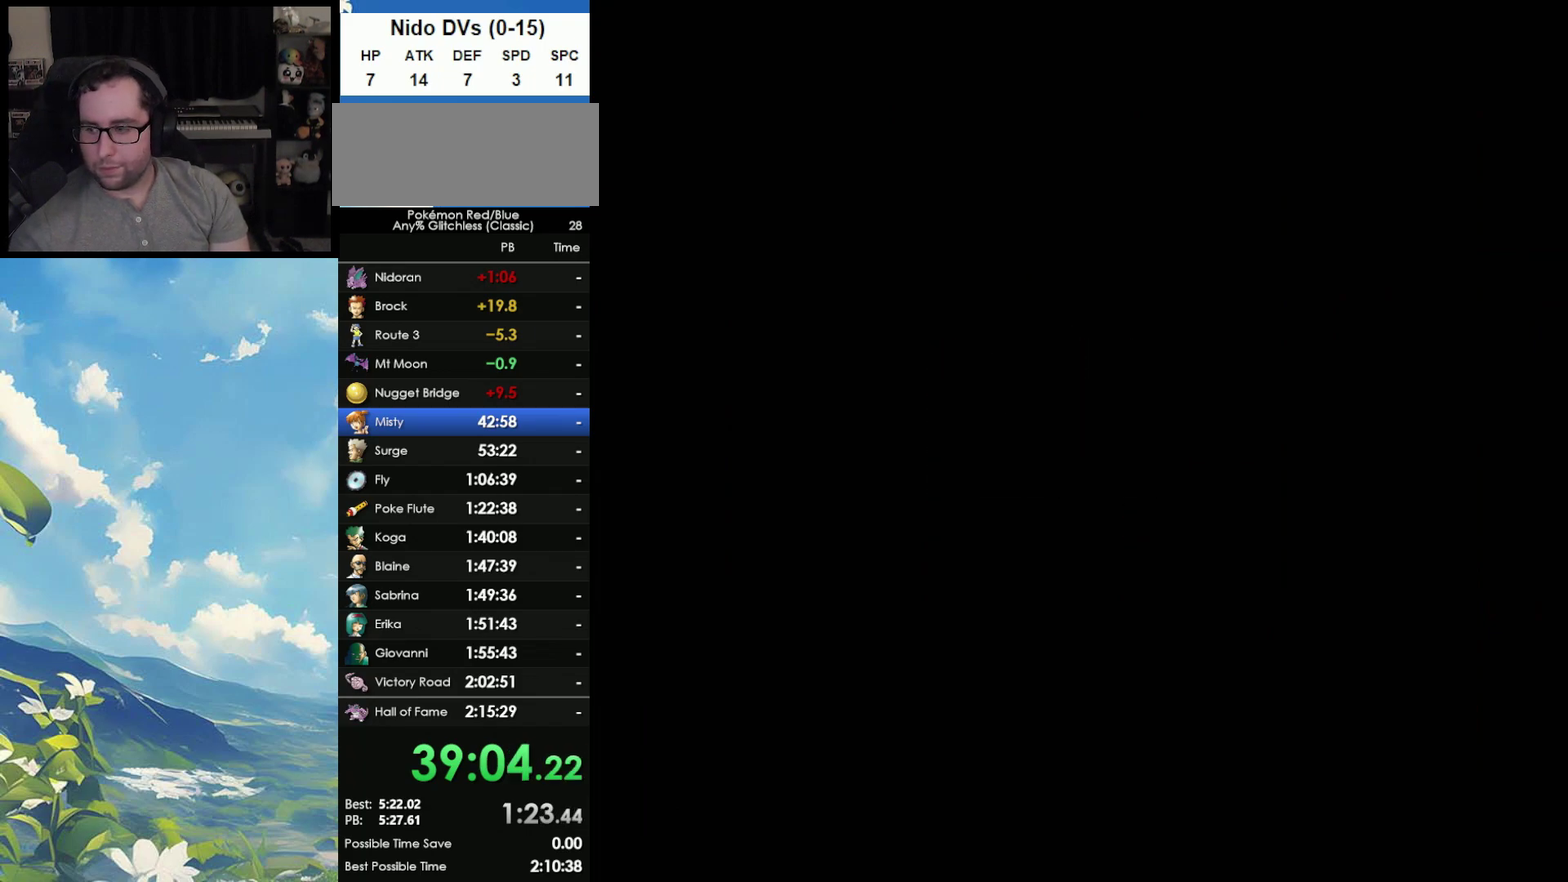
{"buttons": ["B"], "events": [[50, "A", "down"], [50, "B", "up"], [133, "A", "up"], [133, "B", "down"], [233, "A", "down"], [250, "B", "up"], [300, "B", "down"], [317, "A", "up"], [383, "A", "down"], [383, "B", "up"], [467, "A", "up"], [467, "B", "down"]]}
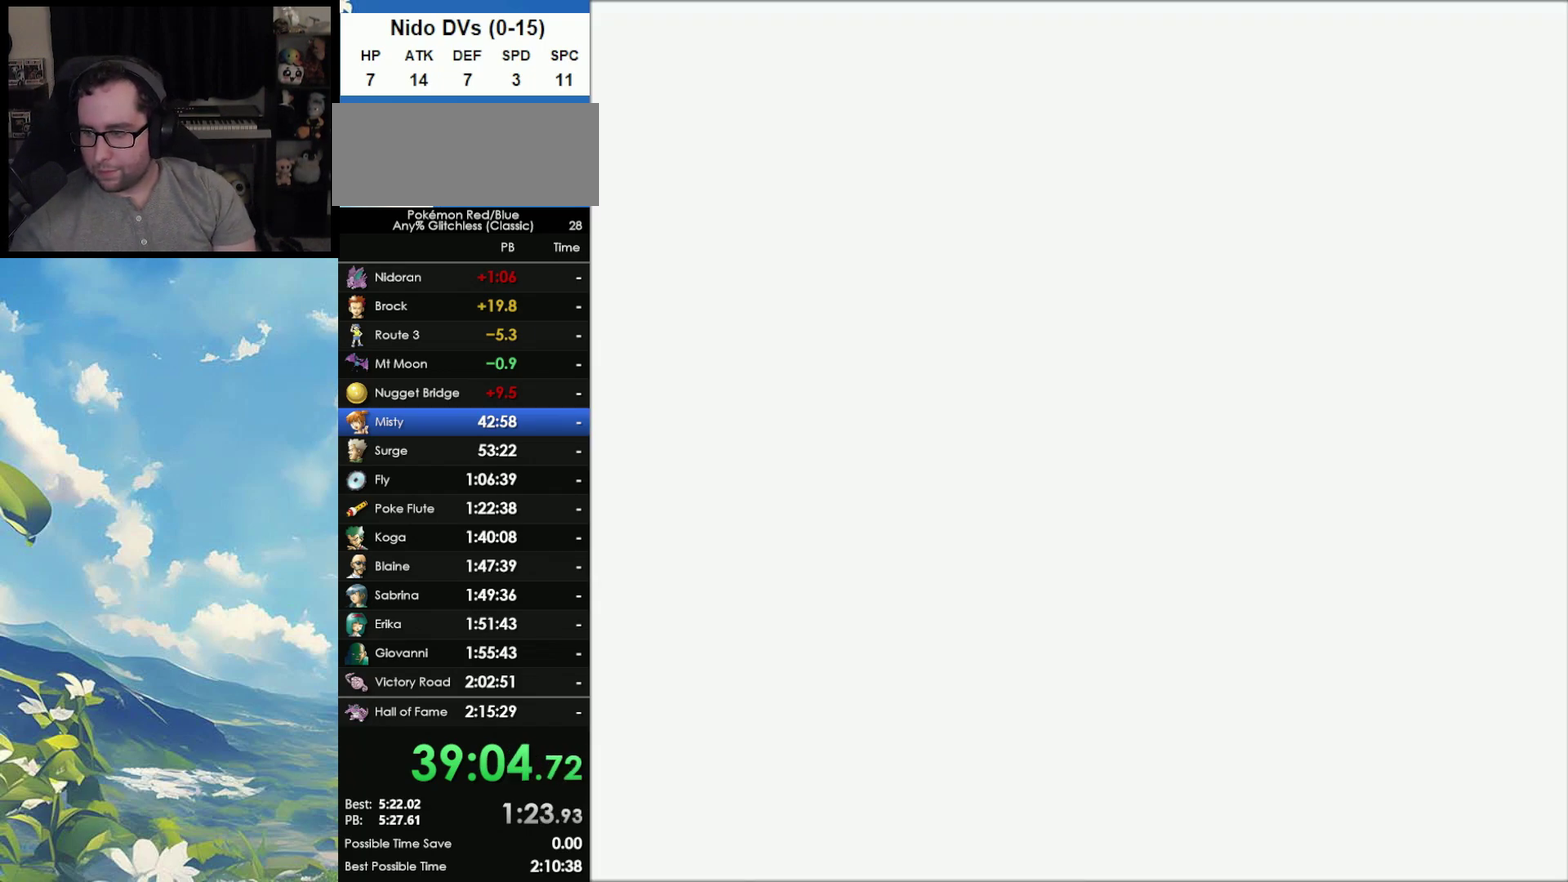
{"buttons": ["A", "B"], "events": [[67, "B", "up"], [83, "A", "down"], [150, "A", "up"], [150, "B", "down"], [250, "A", "down"], [250, "B", "up"], [333, "A", "up"], [333, "B", "down"], [450, "A", "down"]]}
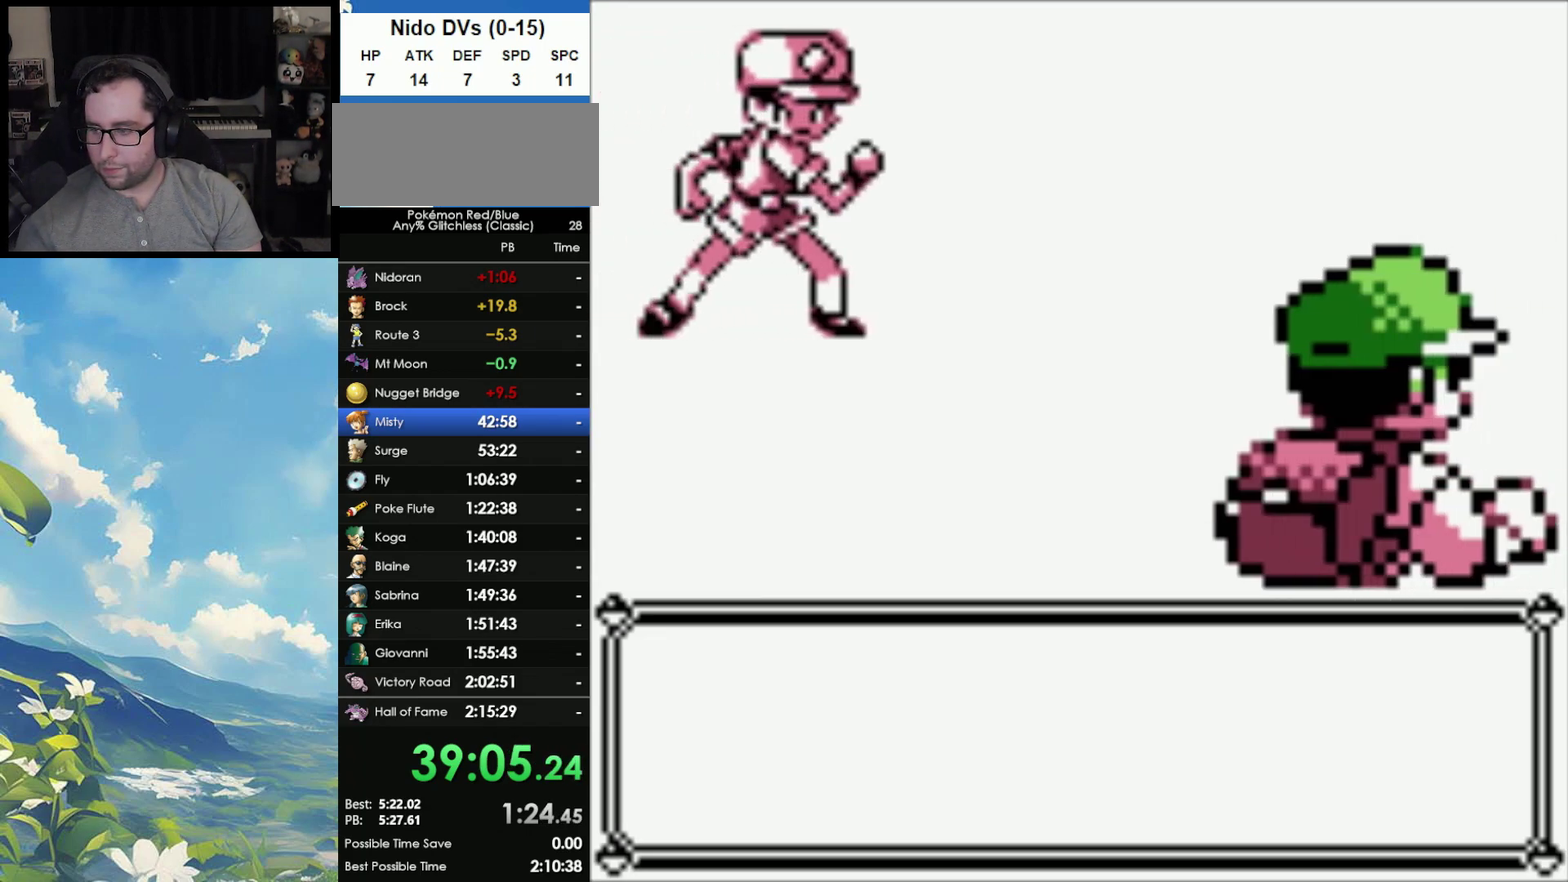
{"buttons": [], "events": [[83, "B", "up"], [150, "B", "down"], [183, "A", "up"], [267, "B", "up"], [283, "A", "down"], [350, "A", "up"], [367, "B", "down"], [417, "B", "up"]]}
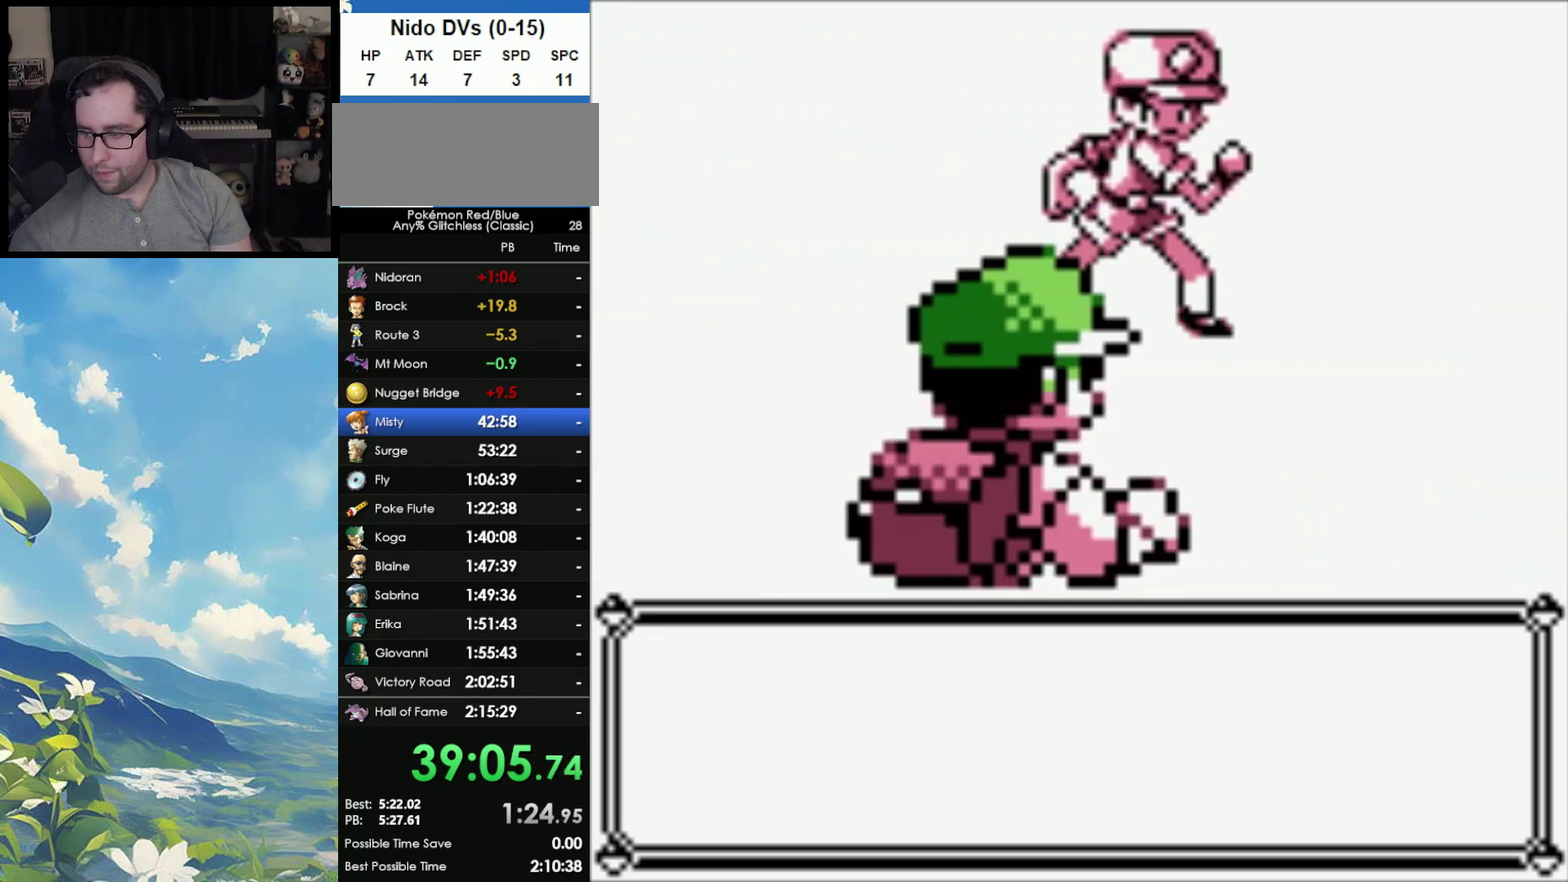
{"buttons": [], "events": []}
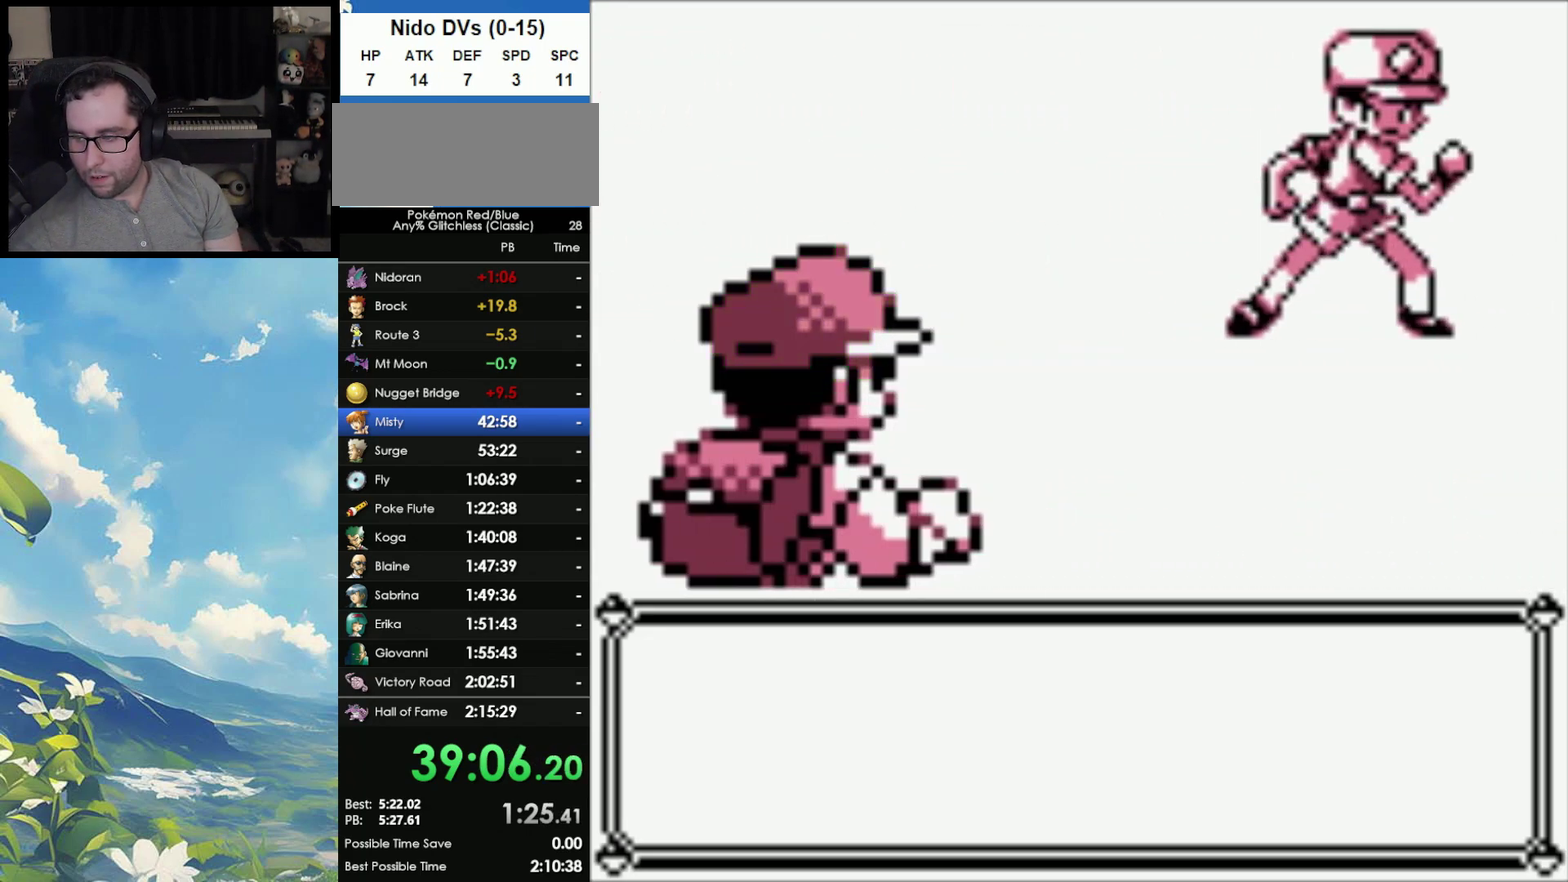
{"buttons": [], "events": [[133, "A", "down"], [217, "A", "up"], [317, "A", "down"], [350, "B", "down"], [383, "A", "up"], [450, "B", "up"]]}
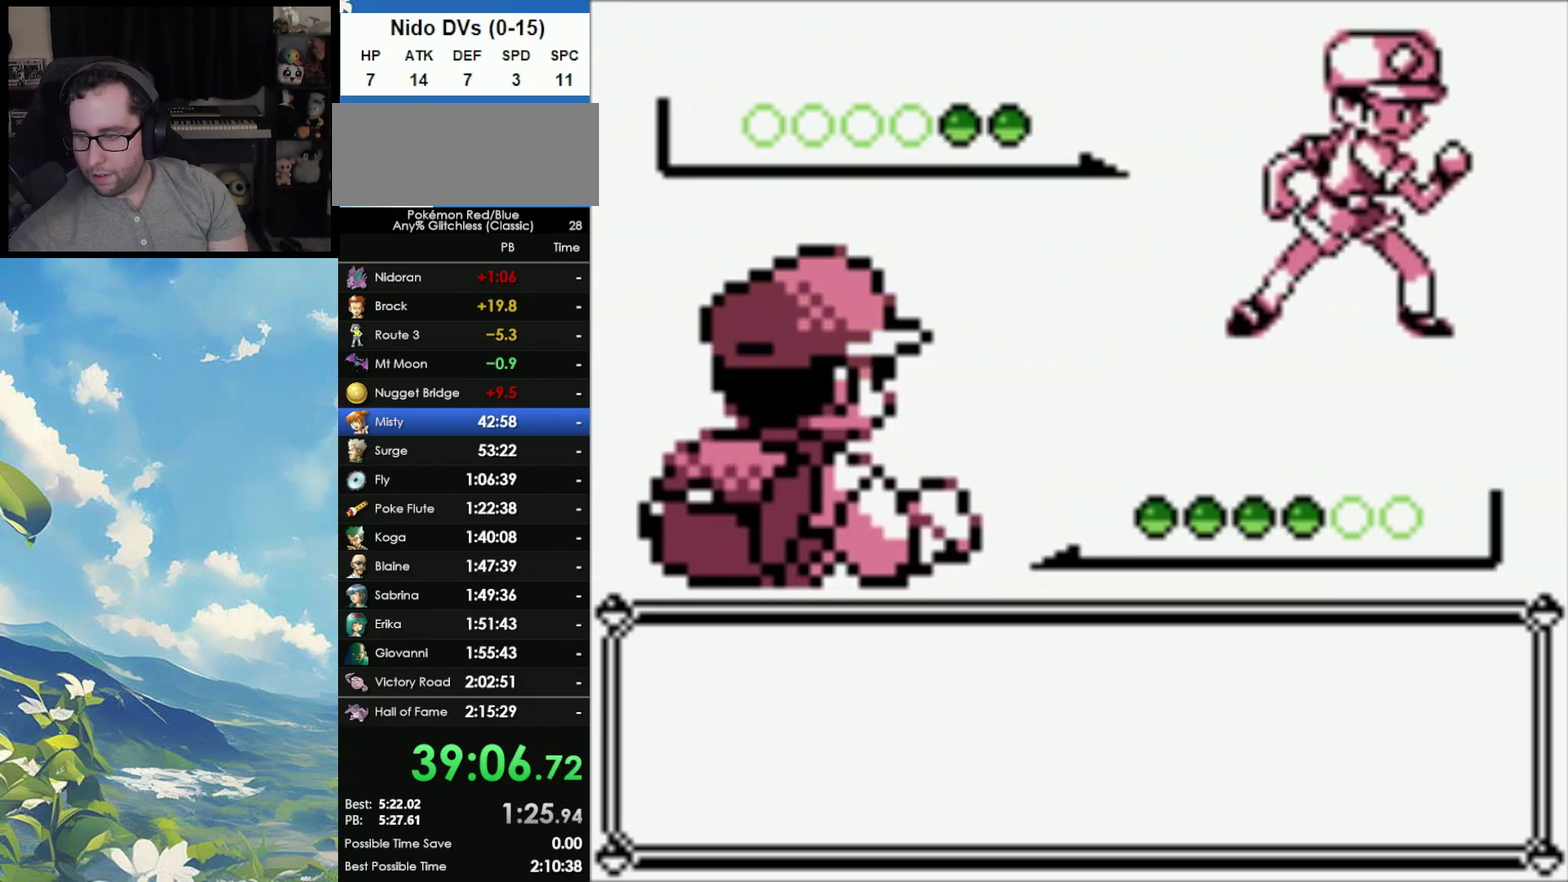
{"buttons": ["A", "B"], "events": [[50, "B", "down"], [117, "B", "up"], [150, "A", "down"], [200, "A", "up"], [200, "B", "down"], [300, "A", "down"], [300, "B", "up"], [350, "A", "up"], [350, "B", "down"], [417, "A", "down"], [417, "B", "up"], [483, "B", "down"]]}
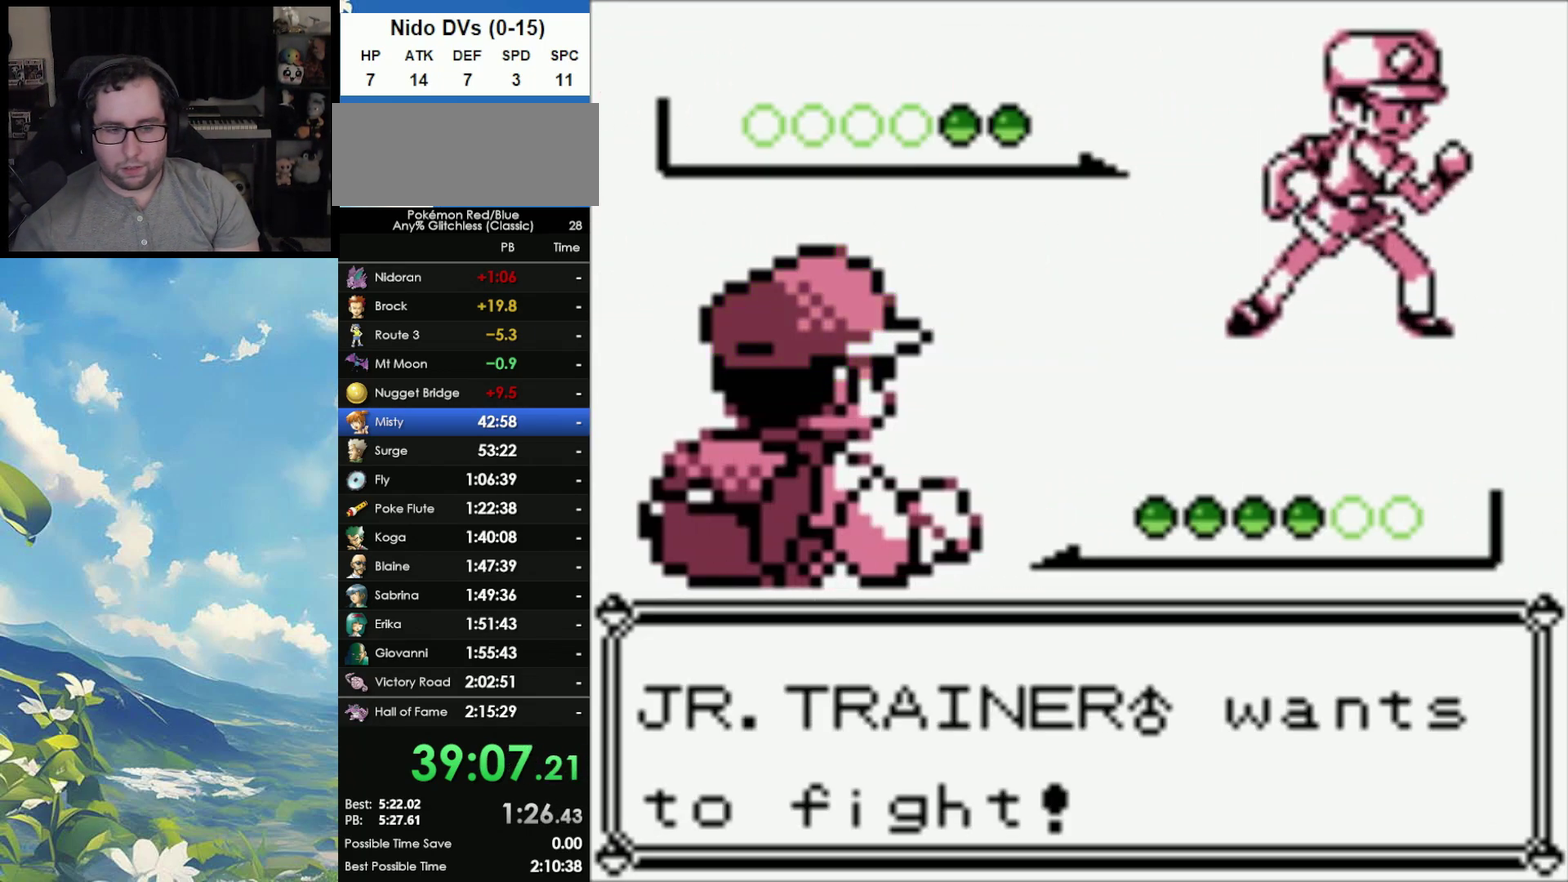
{"buttons": [], "events": [[17, "A", "up"], [83, "B", "up"], [133, "B", "down"], [217, "A", "down"], [217, "B", "up"], [317, "B", "down"], [367, "B", "up"], [400, "A", "up"]]}
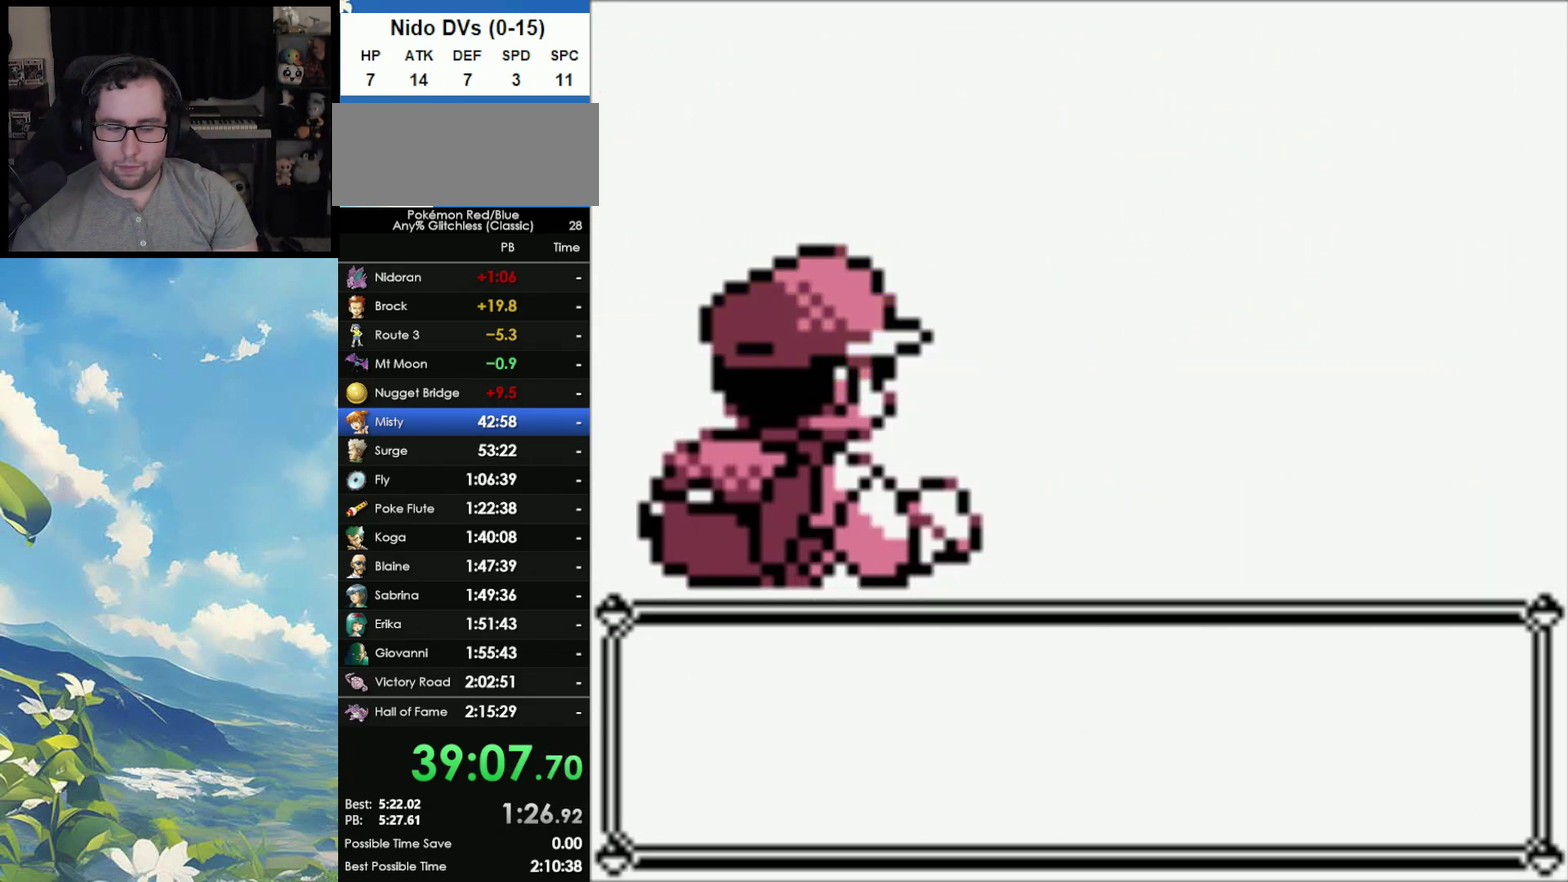
{"buttons": [], "events": []}
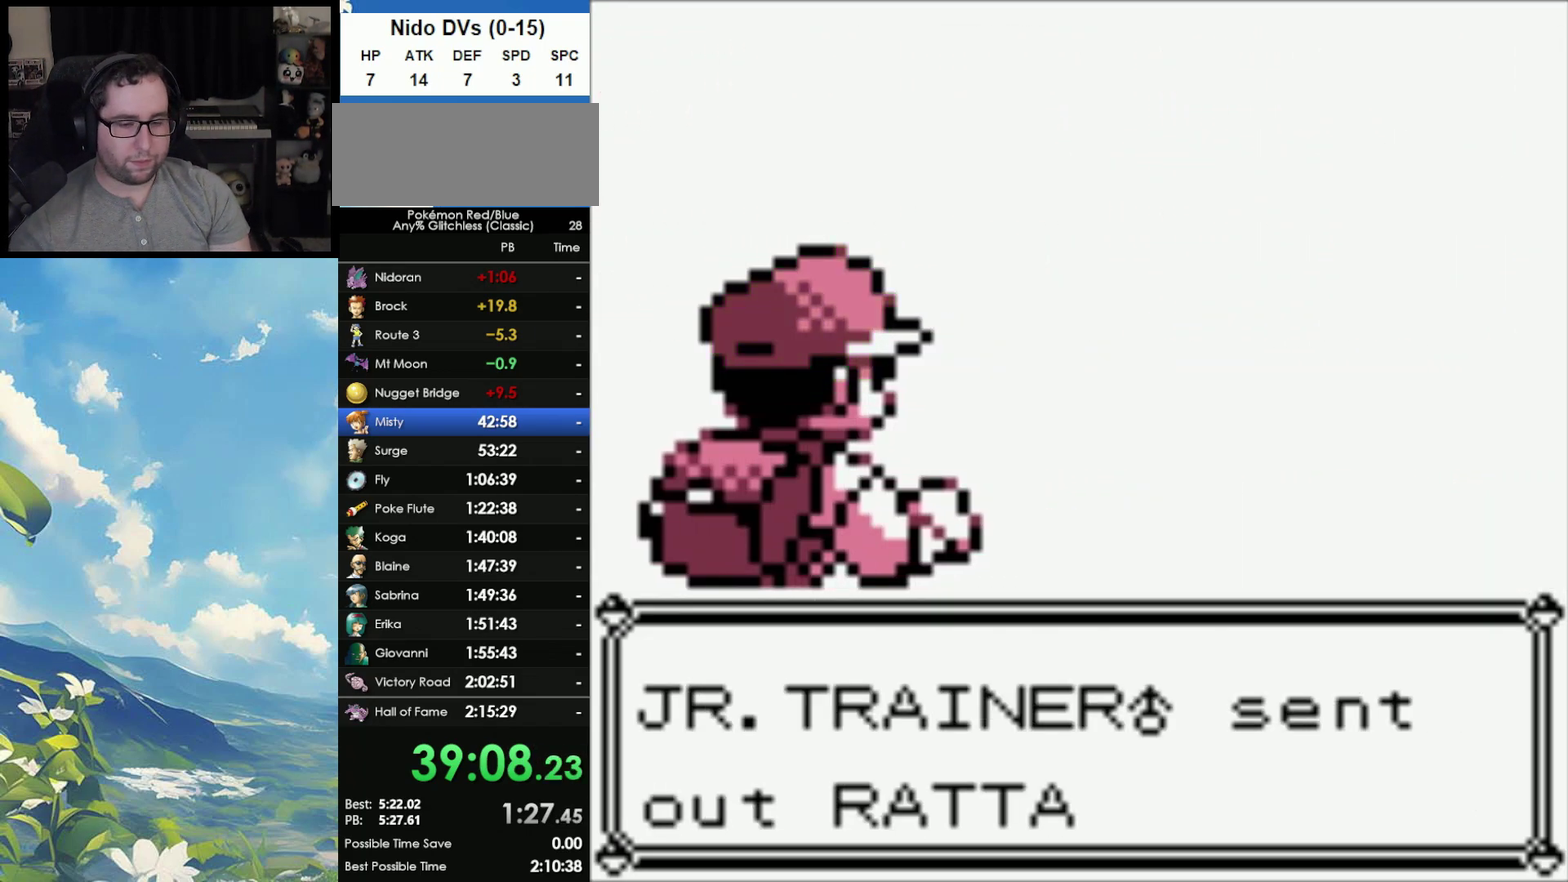
{"buttons": [], "events": []}
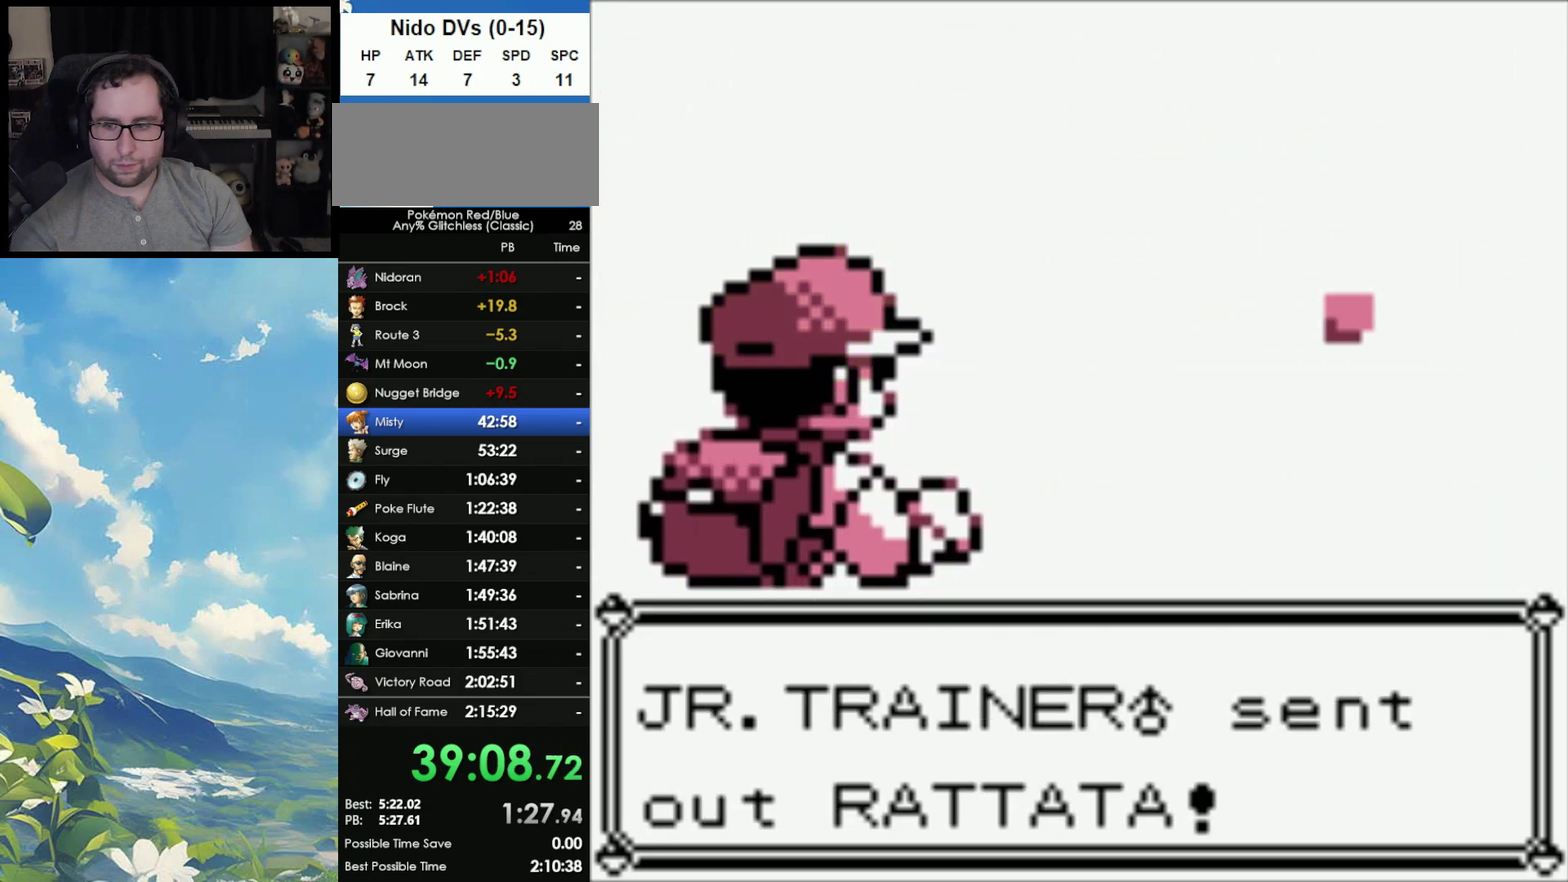
{"buttons": [], "events": []}
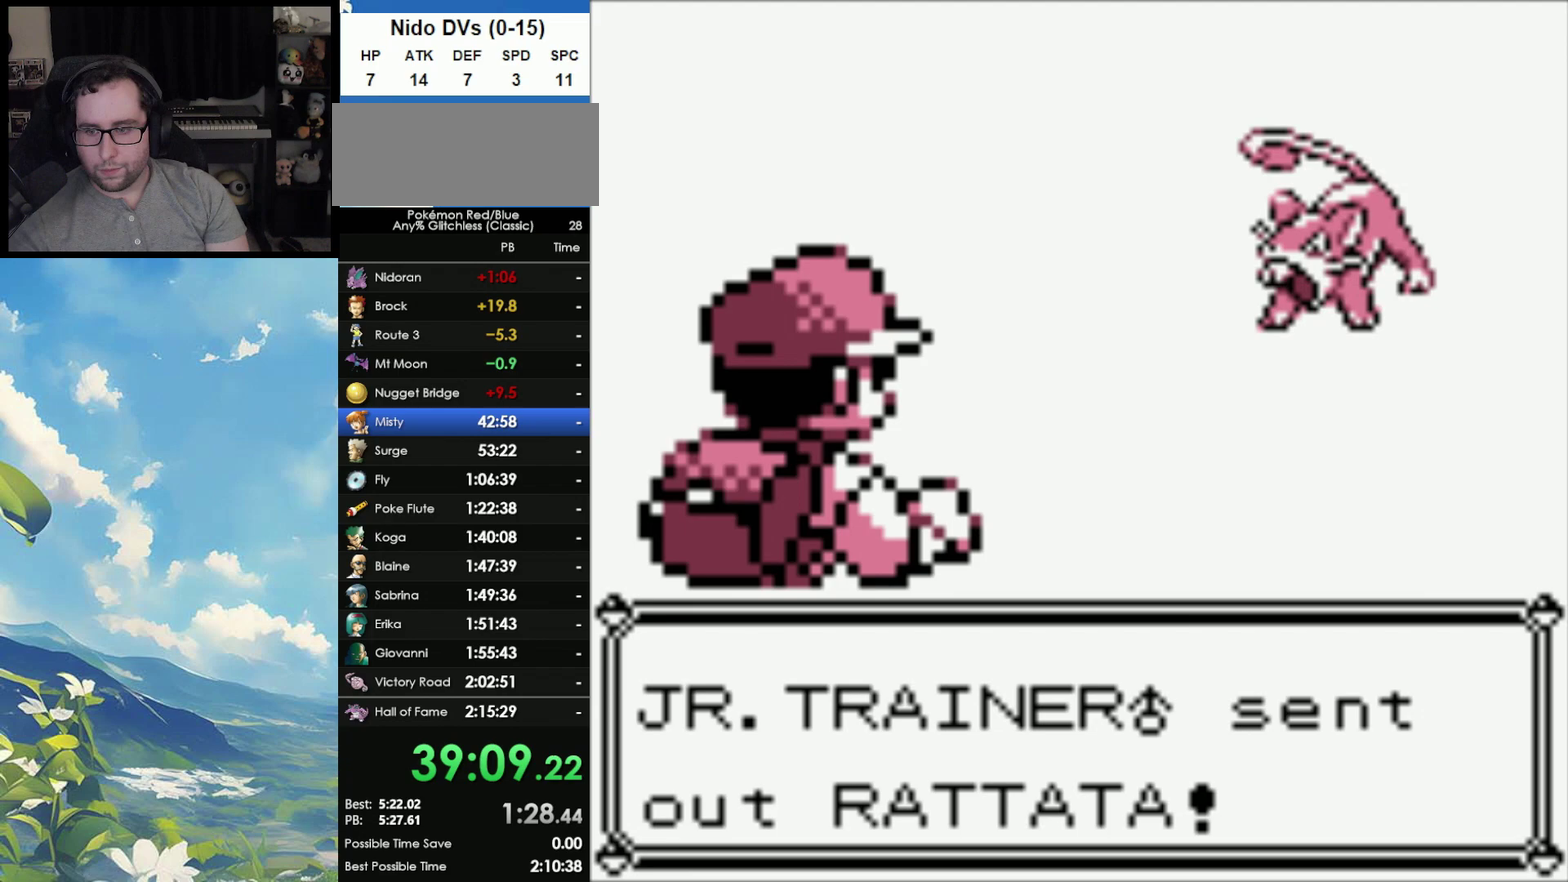
{"buttons": [], "events": []}
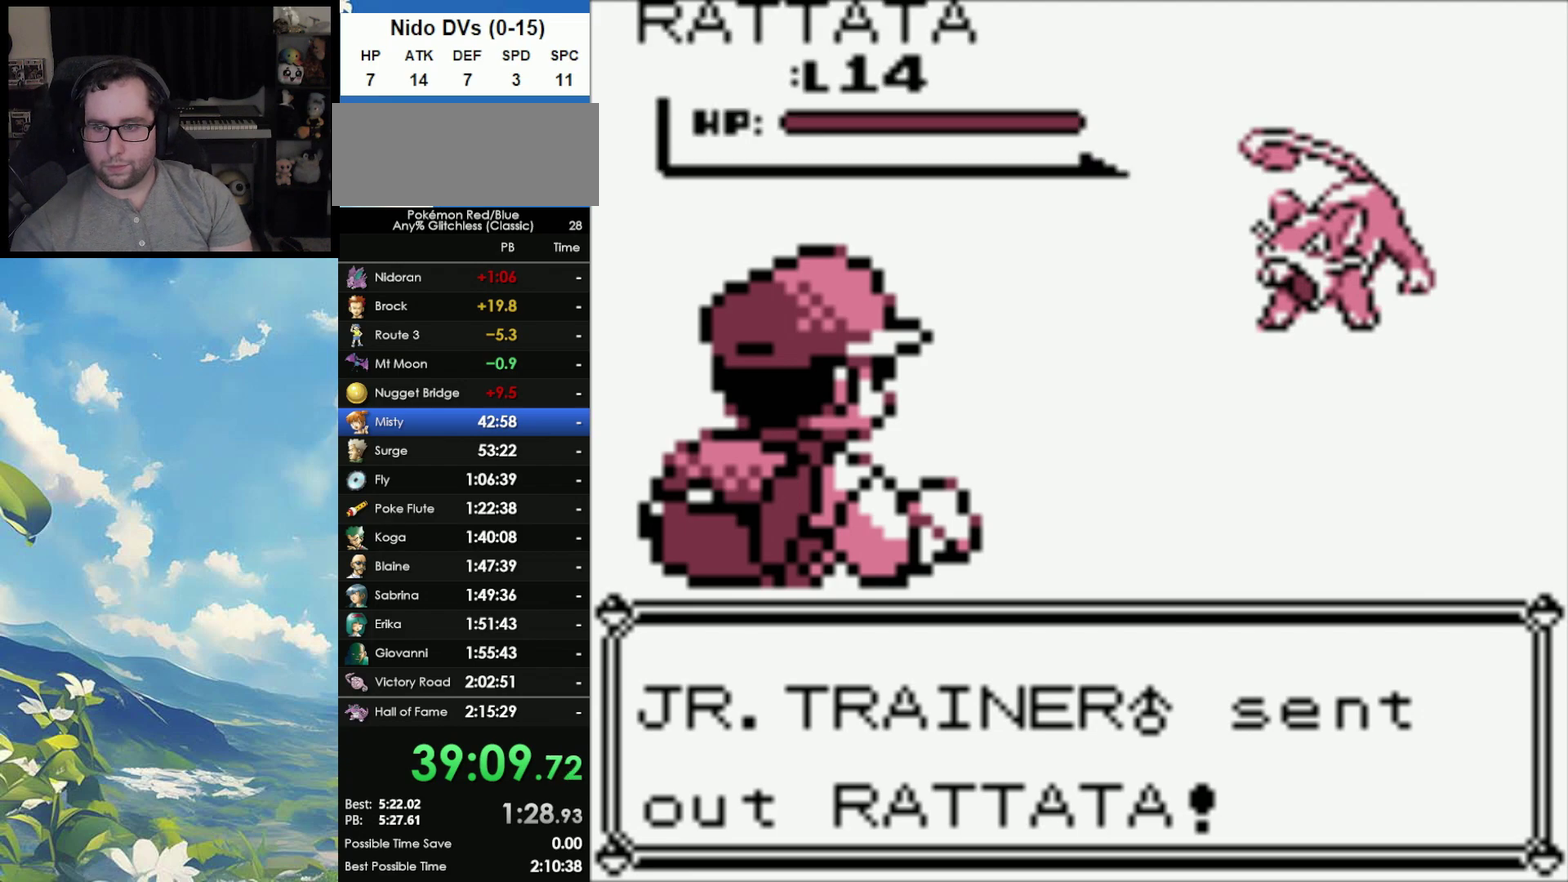
{"buttons": ["A"], "events": [[217, "A", "down"], [350, "A", "up"], [483, "A", "down"]]}
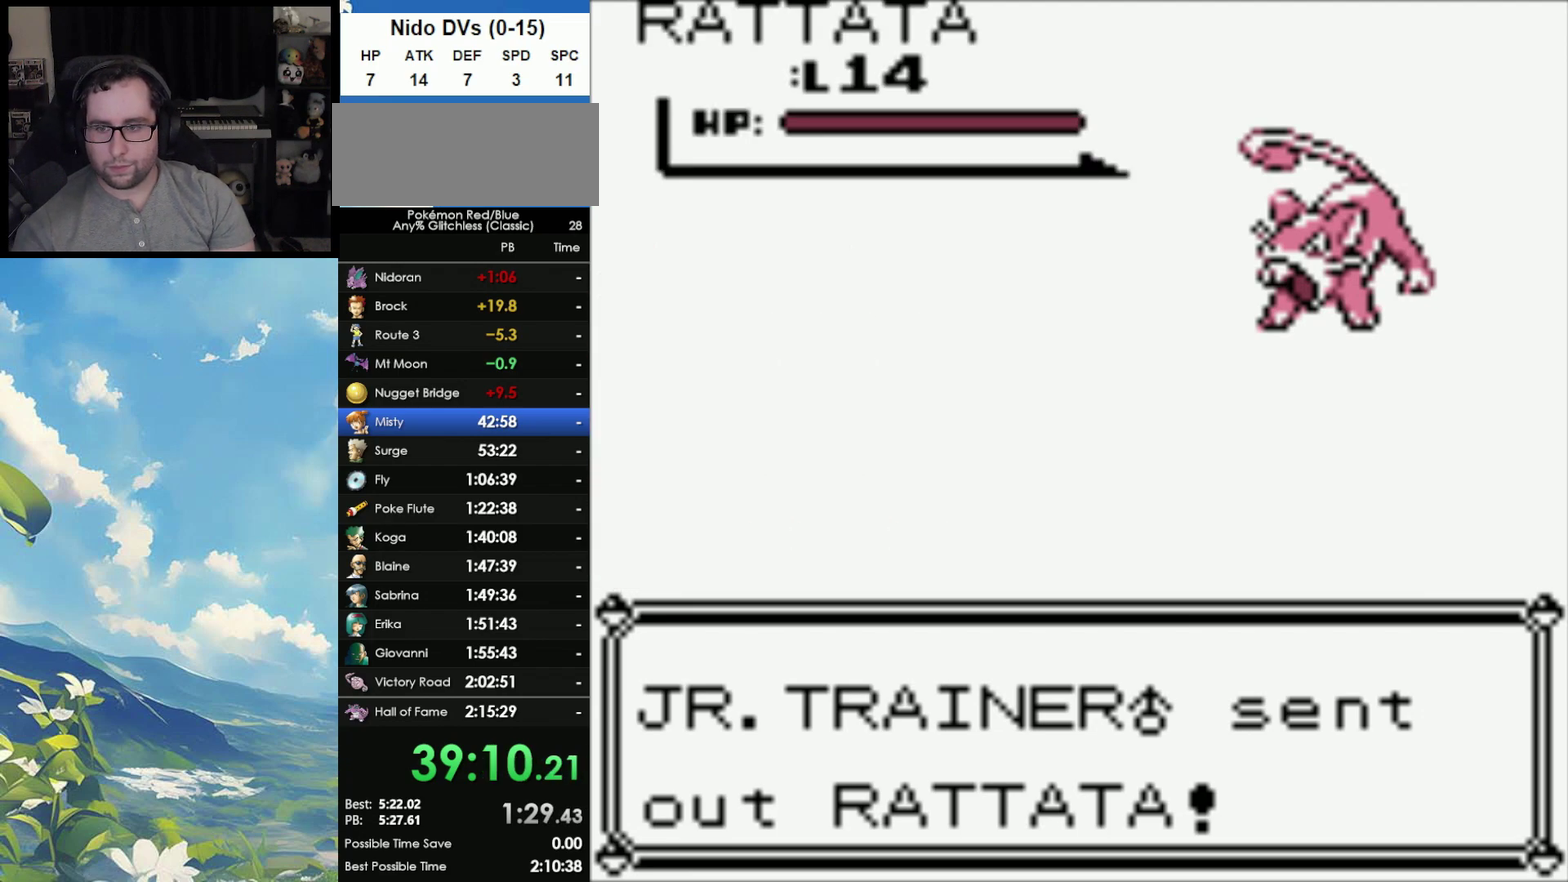
{"buttons": ["A"], "events": [[67, "A", "up"], [167, "A", "down"], [267, "A", "up"], [317, "A", "down"], [433, "A", "up"], [500, "A", "down"]]}
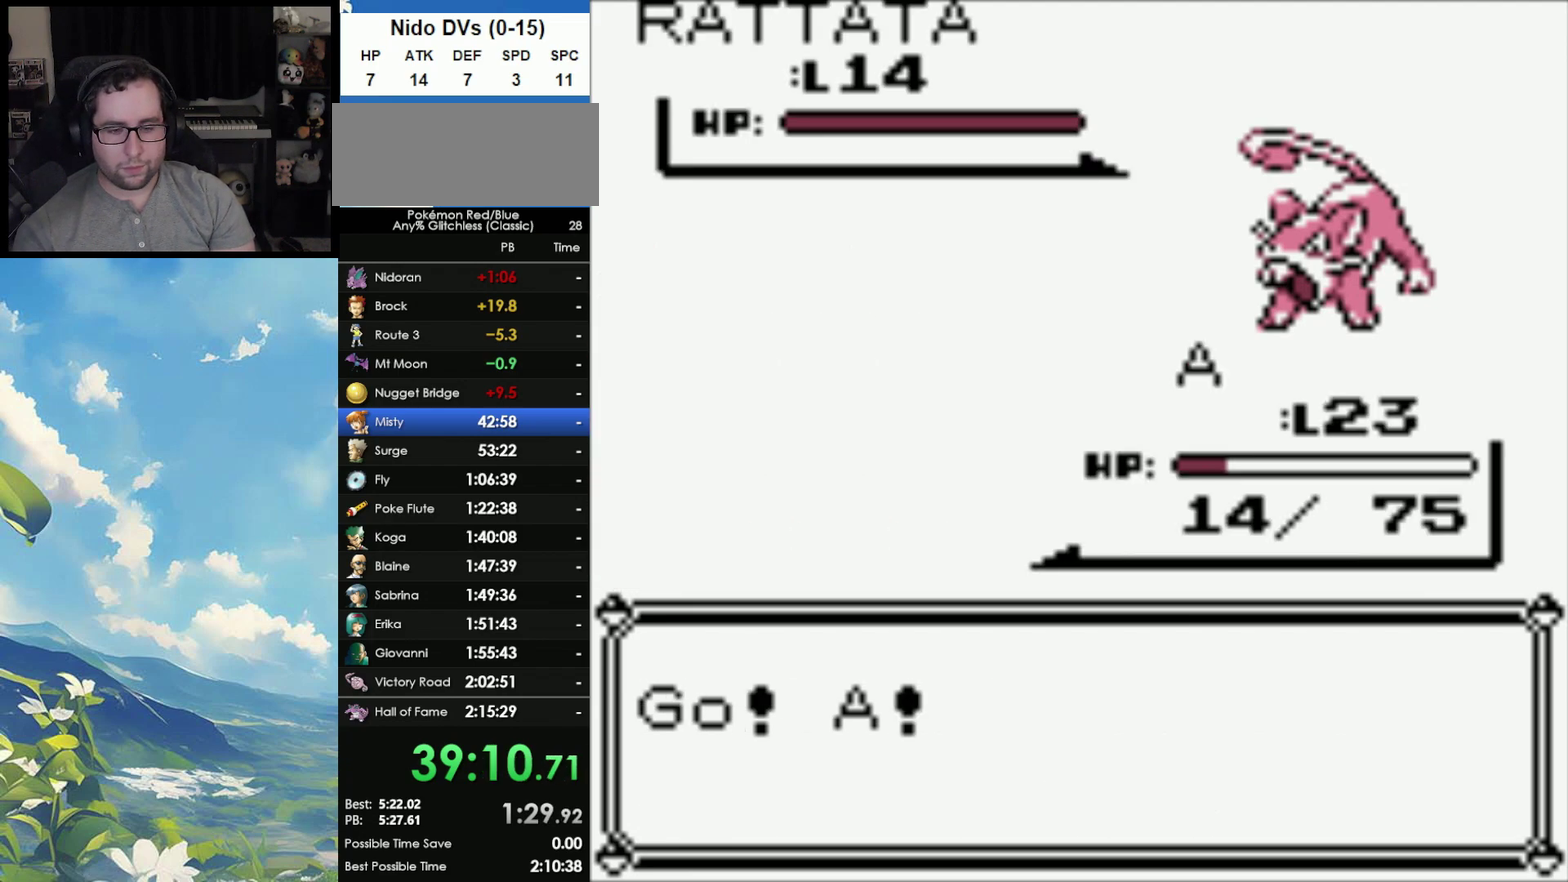
{"buttons": ["A"], "events": [[117, "A", "up"], [200, "A", "down"], [283, "A", "up"], [383, "A", "down"], [450, "A", "up"], [500, "A", "down"]]}
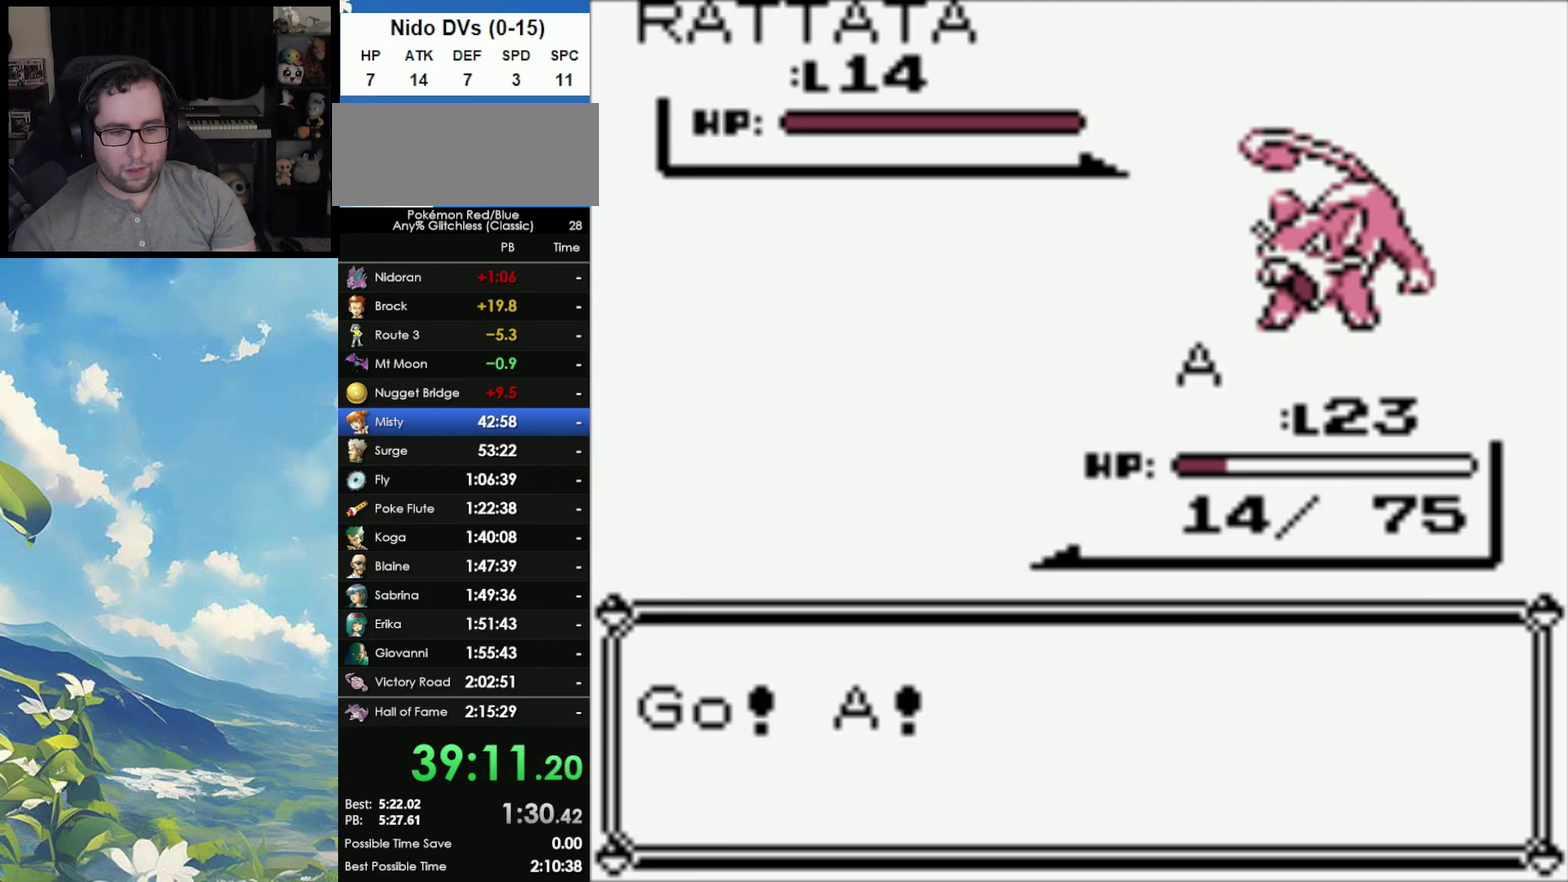
{"buttons": [], "events": [[83, "A", "up"], [133, "A", "down"], [217, "A", "up"], [283, "A", "down"], [367, "A", "up"], [417, "A", "down"], [500, "A", "up"]]}
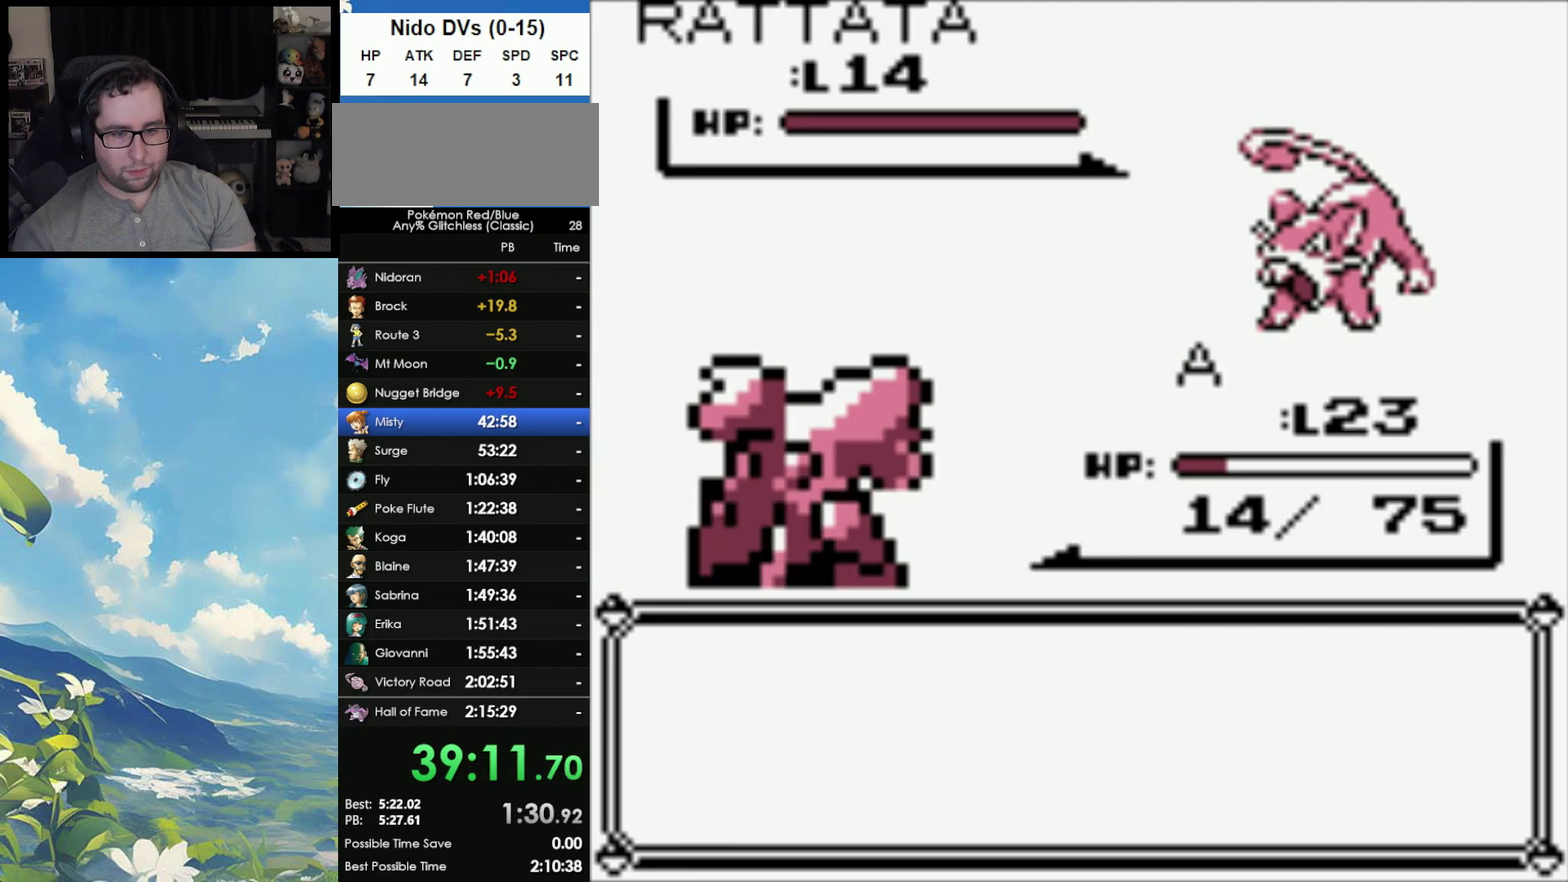
{"buttons": ["A"], "events": [[50, "A", "down"], [150, "A", "up"], [200, "A", "down"], [283, "A", "up"], [333, "A", "down"], [417, "A", "up"], [483, "A", "down"]]}
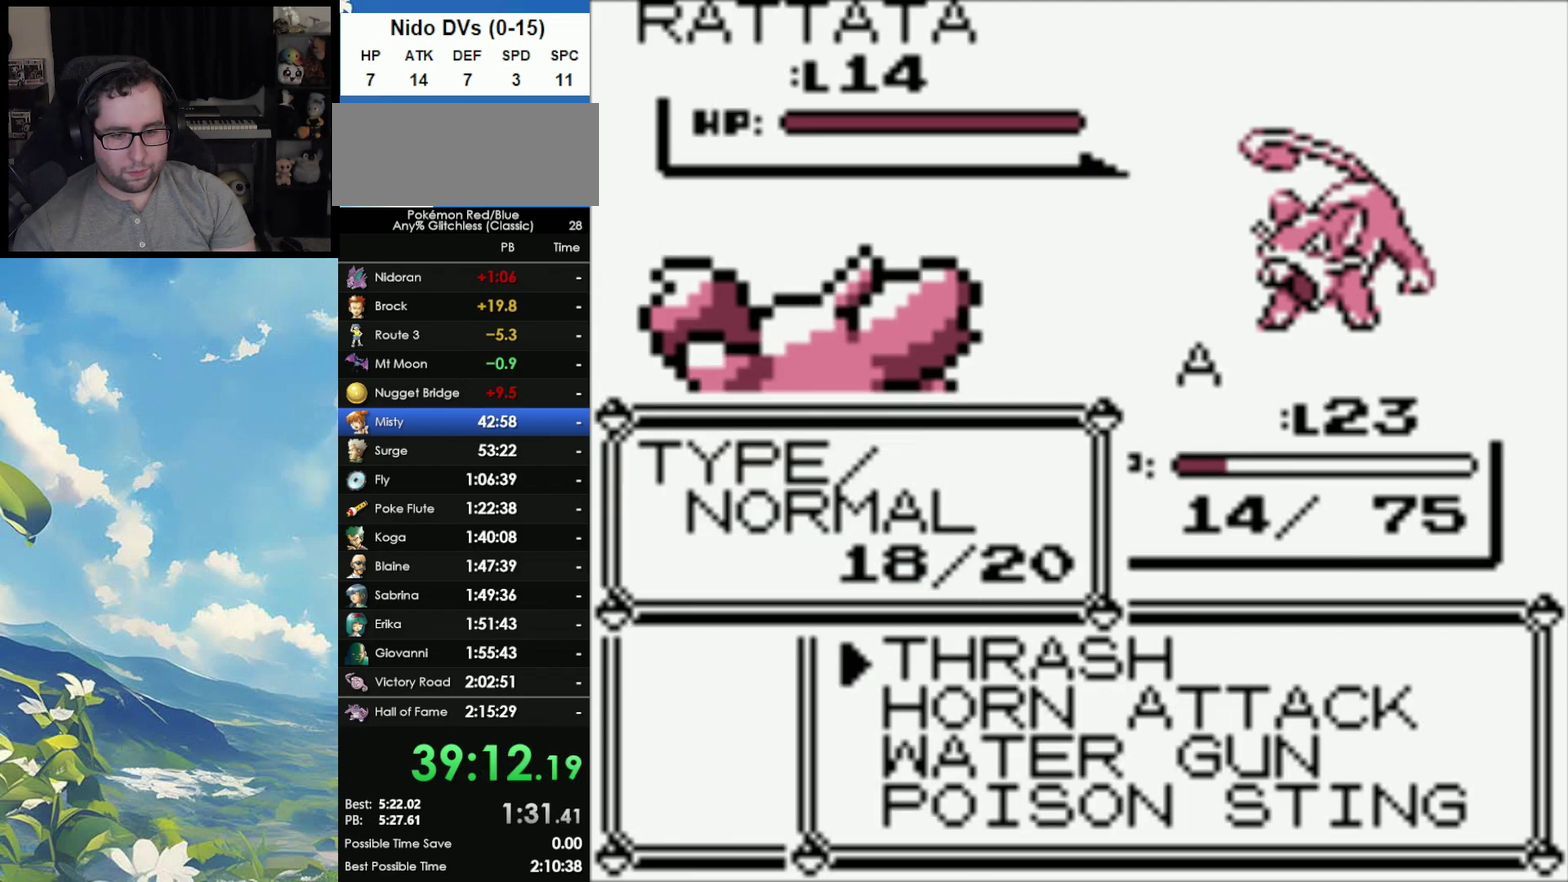
{"buttons": [], "events": [[50, "A", "up"], [117, "A", "down"], [200, "A", "up"]]}